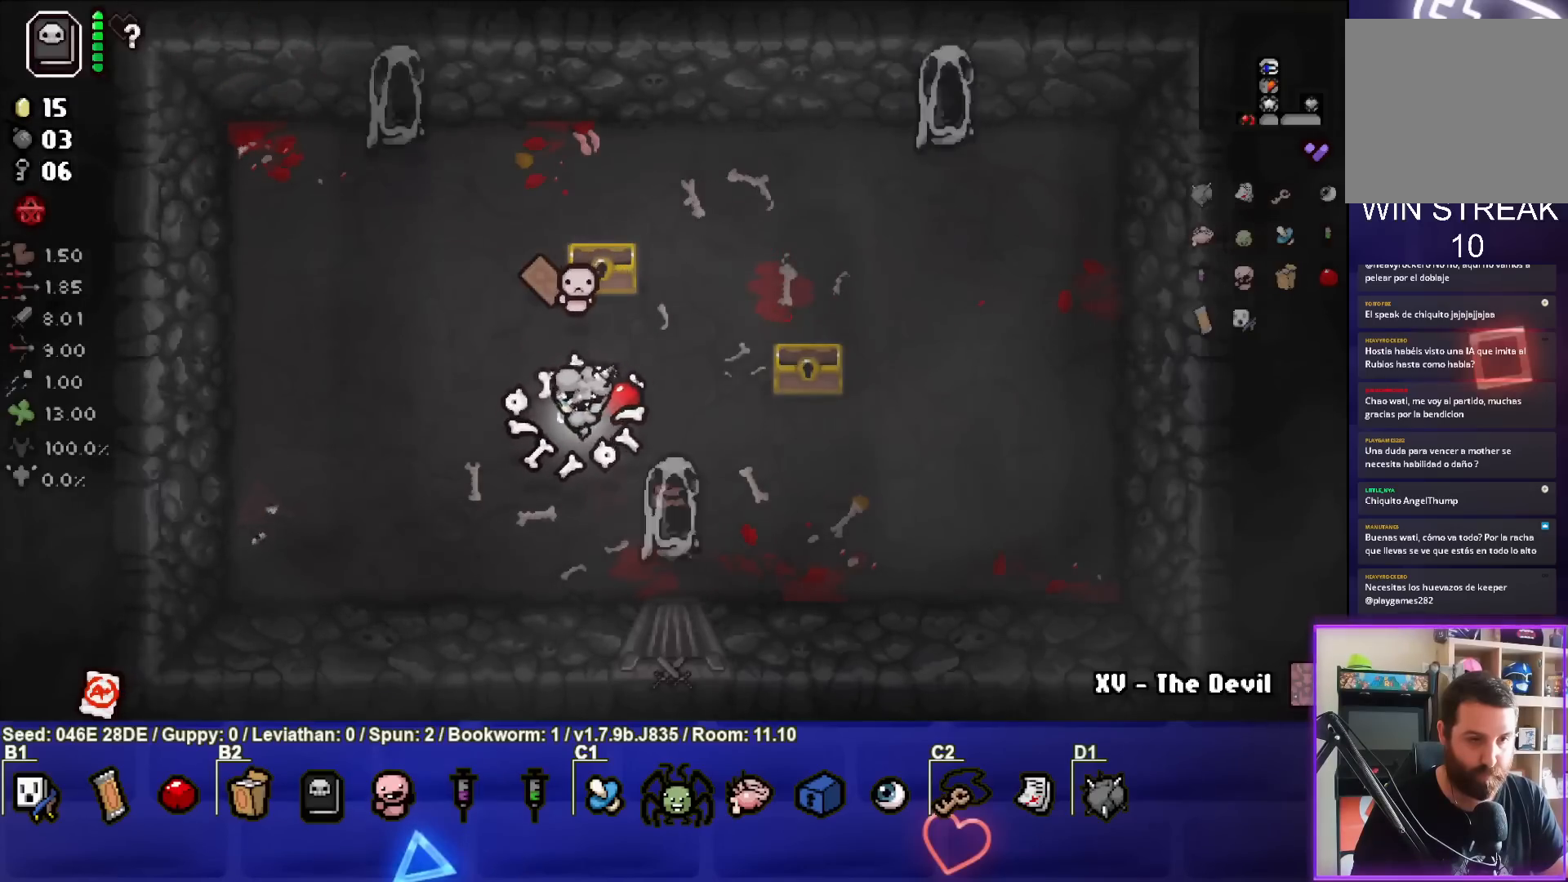
Gameplay with a controller (PlayStation layout); each line is a JSON object with the inputs held at the frame after it. "events" lists button and stick changes between this image and that frame as [ms after this image, input, new state], when the widget could be followed in between. Not read: L3 R3 right_stick.
{"buttons": [], "left_stick": "center", "events": [[33, "left_stick", "center"], [133, "left_stick", "up"], [233, "left_stick", "center"]]}
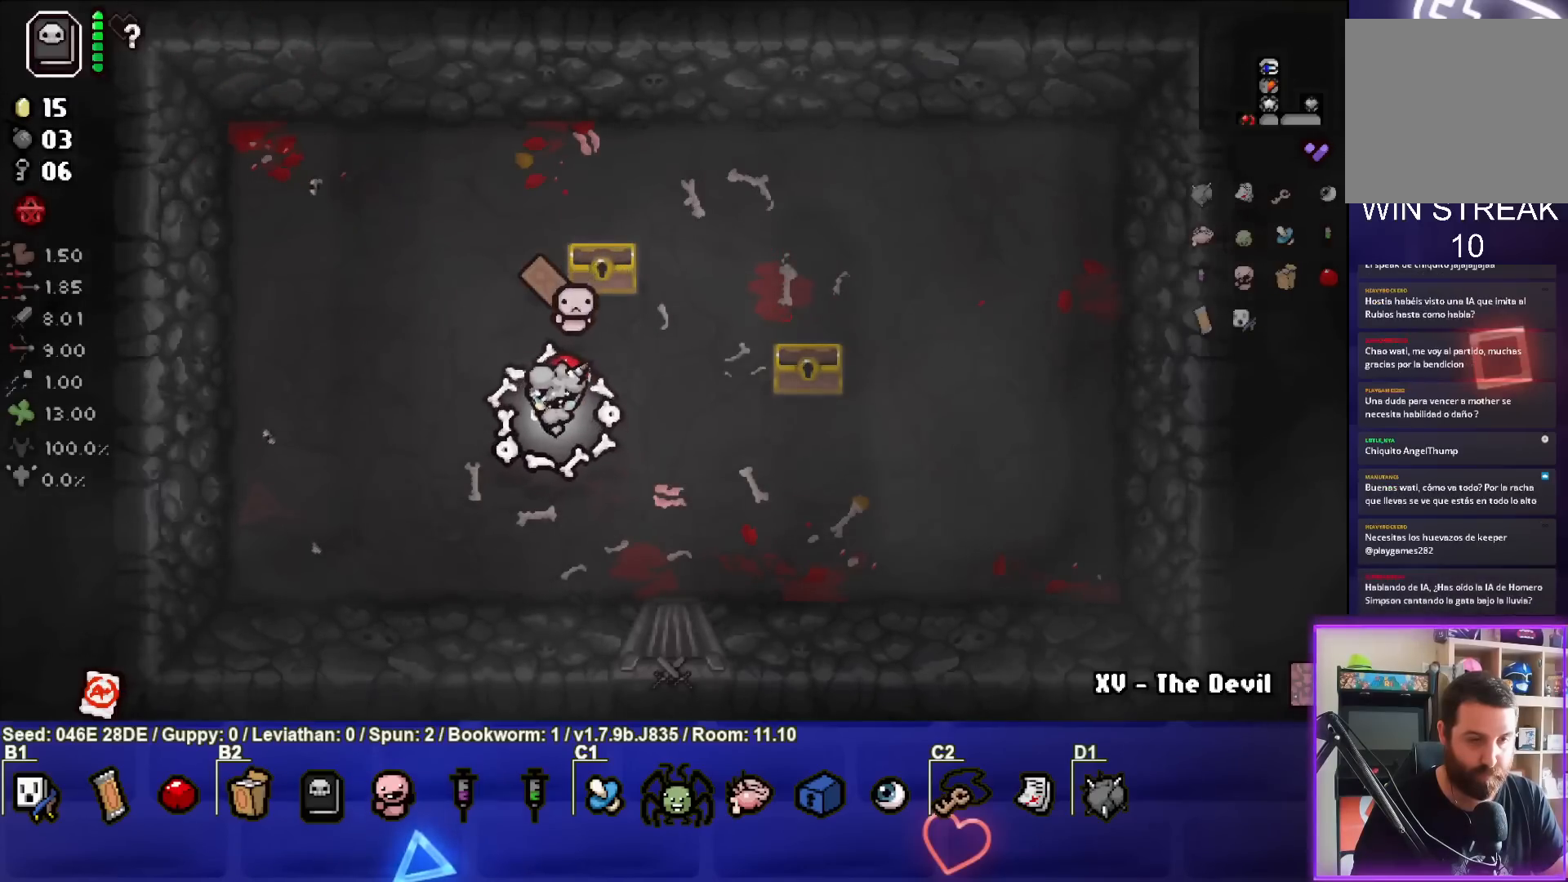
{"buttons": [], "left_stick": "center", "events": []}
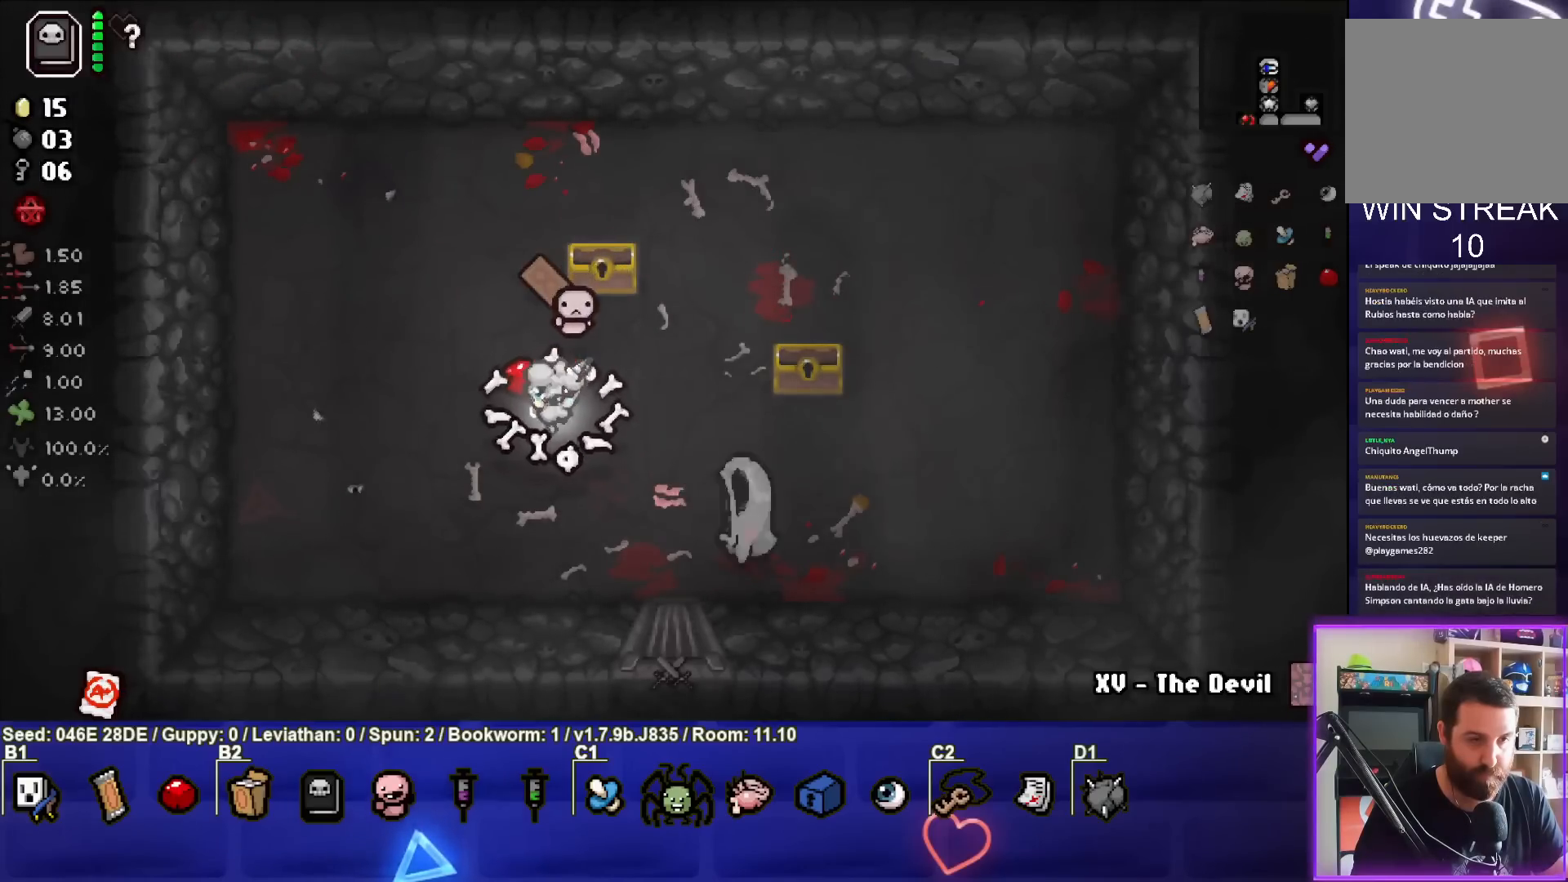
{"buttons": [], "left_stick": "up-right", "events": [[333, "left_stick", "up-right"]]}
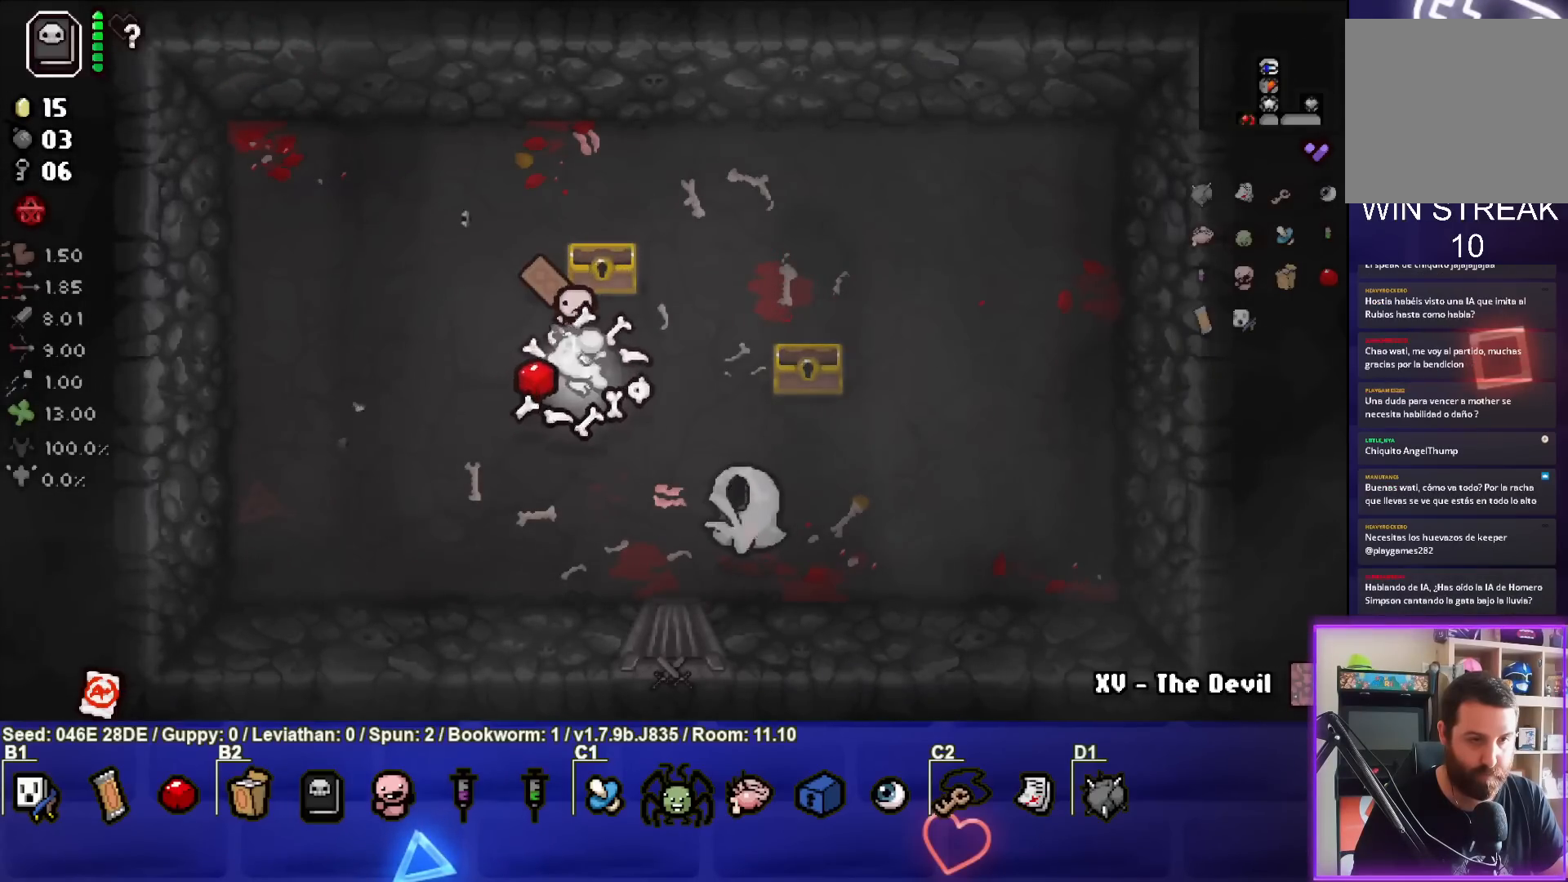
{"buttons": ["CROSS"], "left_stick": "center", "events": [[167, "CROSS", "down"], [217, "left_stick", "center"]]}
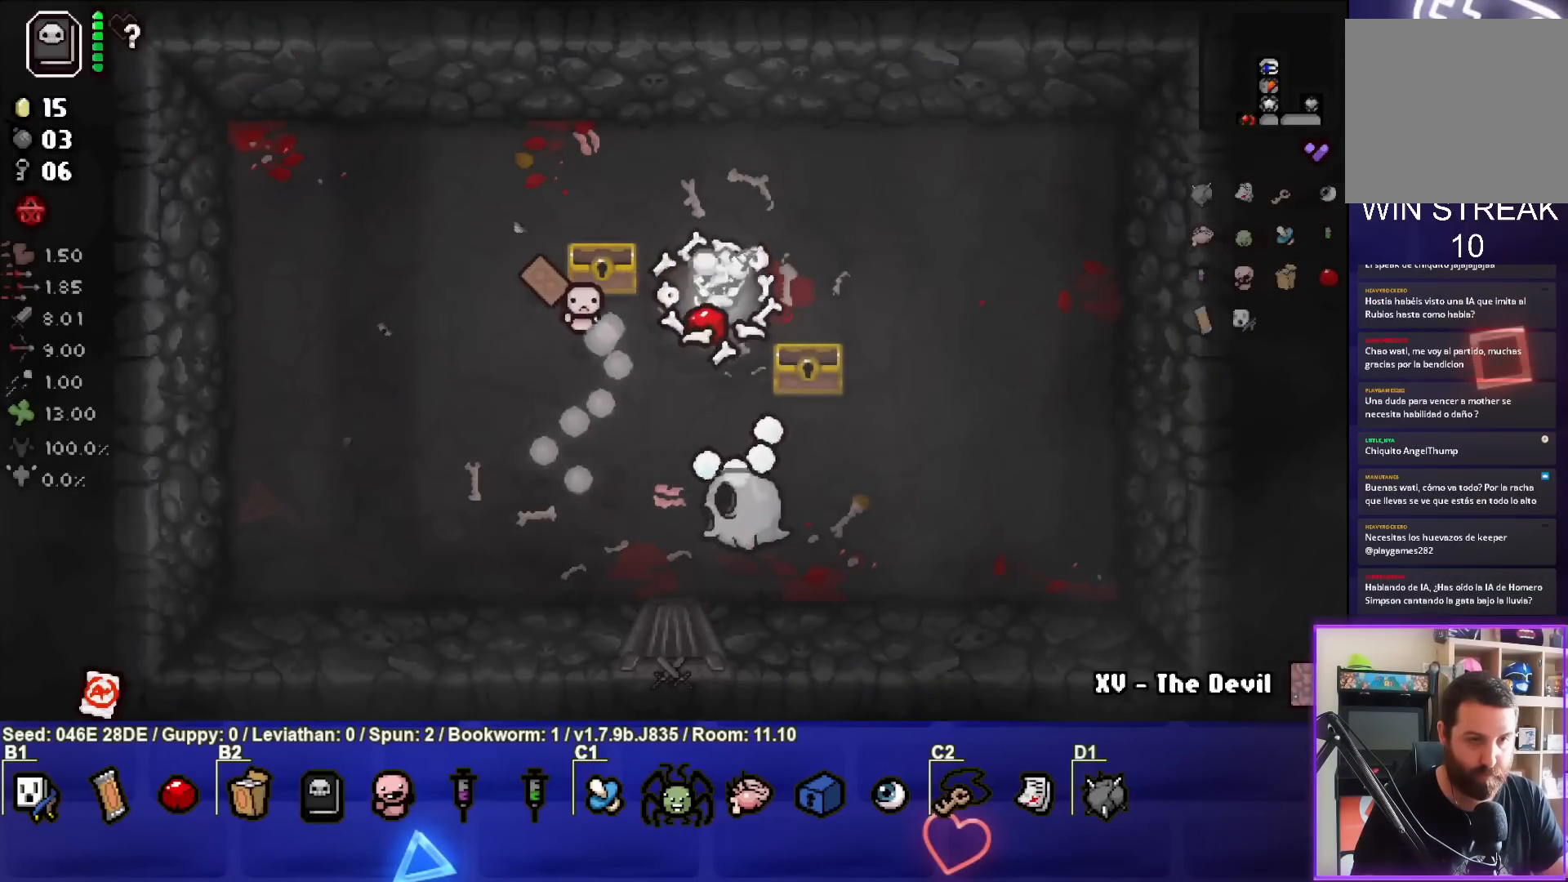
{"buttons": ["CROSS"], "left_stick": "center", "events": [[67, "left_stick", "up-right"], [117, "left_stick", "center"]]}
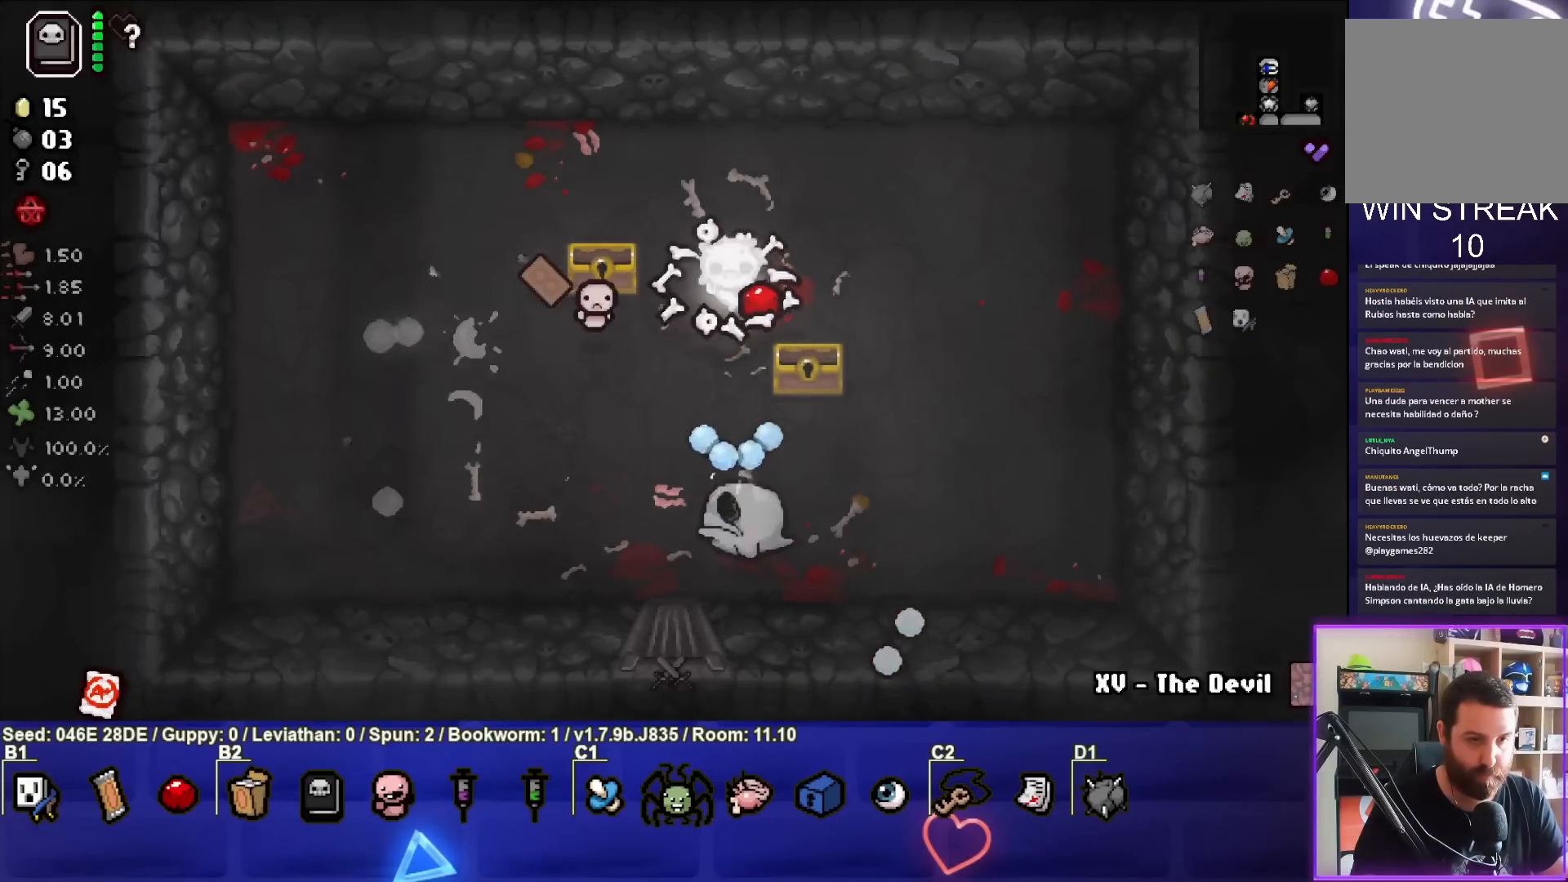
{"buttons": ["CROSS"], "left_stick": "up", "events": [[483, "left_stick", "up"]]}
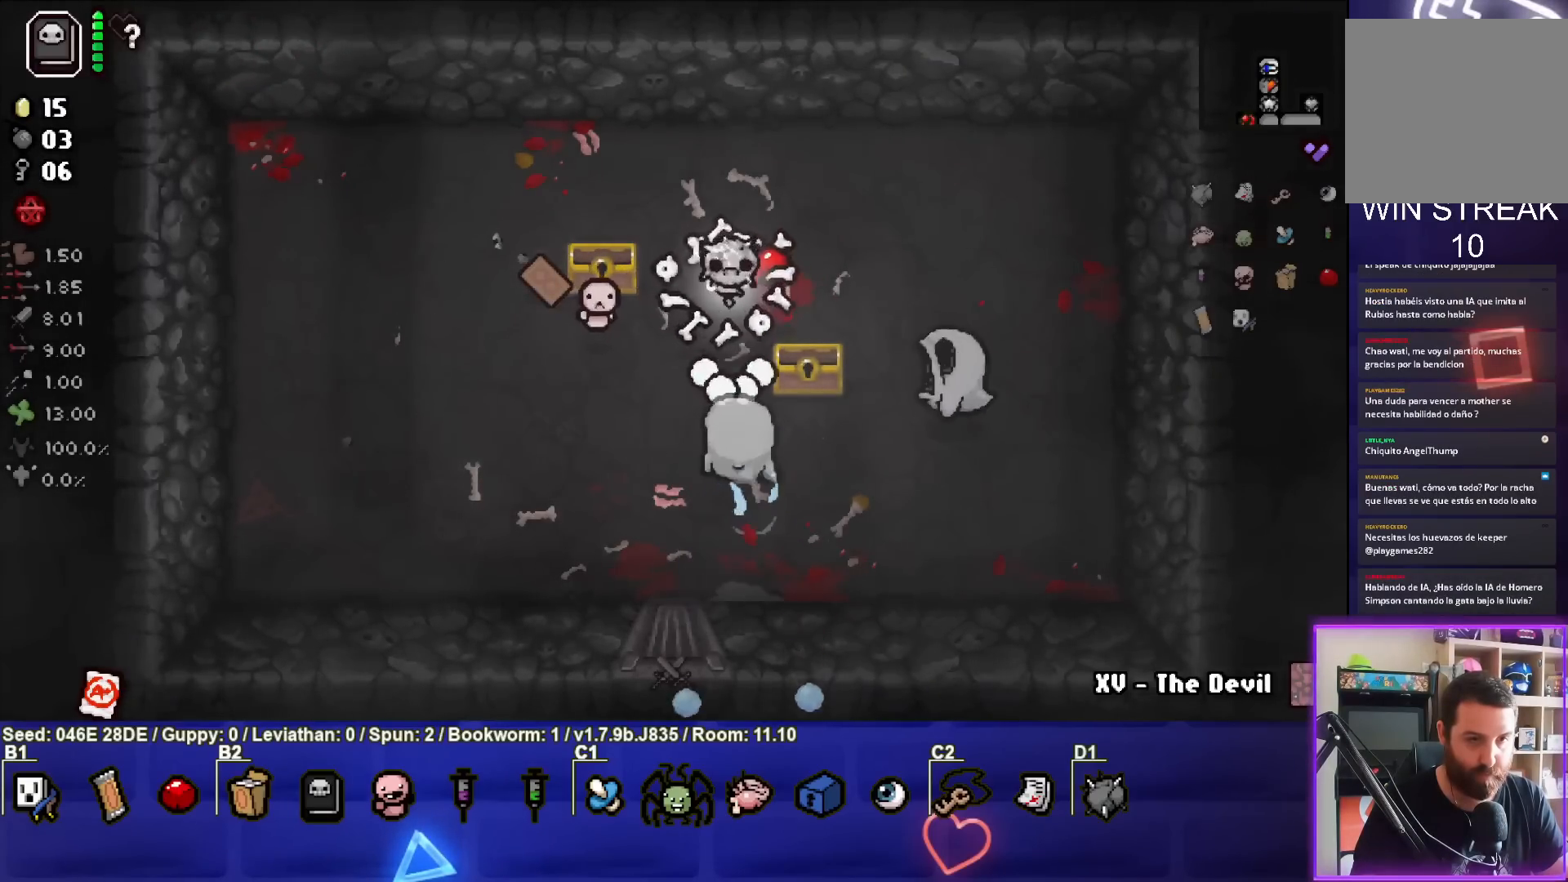
{"buttons": ["CROSS"], "left_stick": "up-right", "events": [[150, "left_stick", "center"], [300, "left_stick", "up"], [350, "left_stick", "up-right"]]}
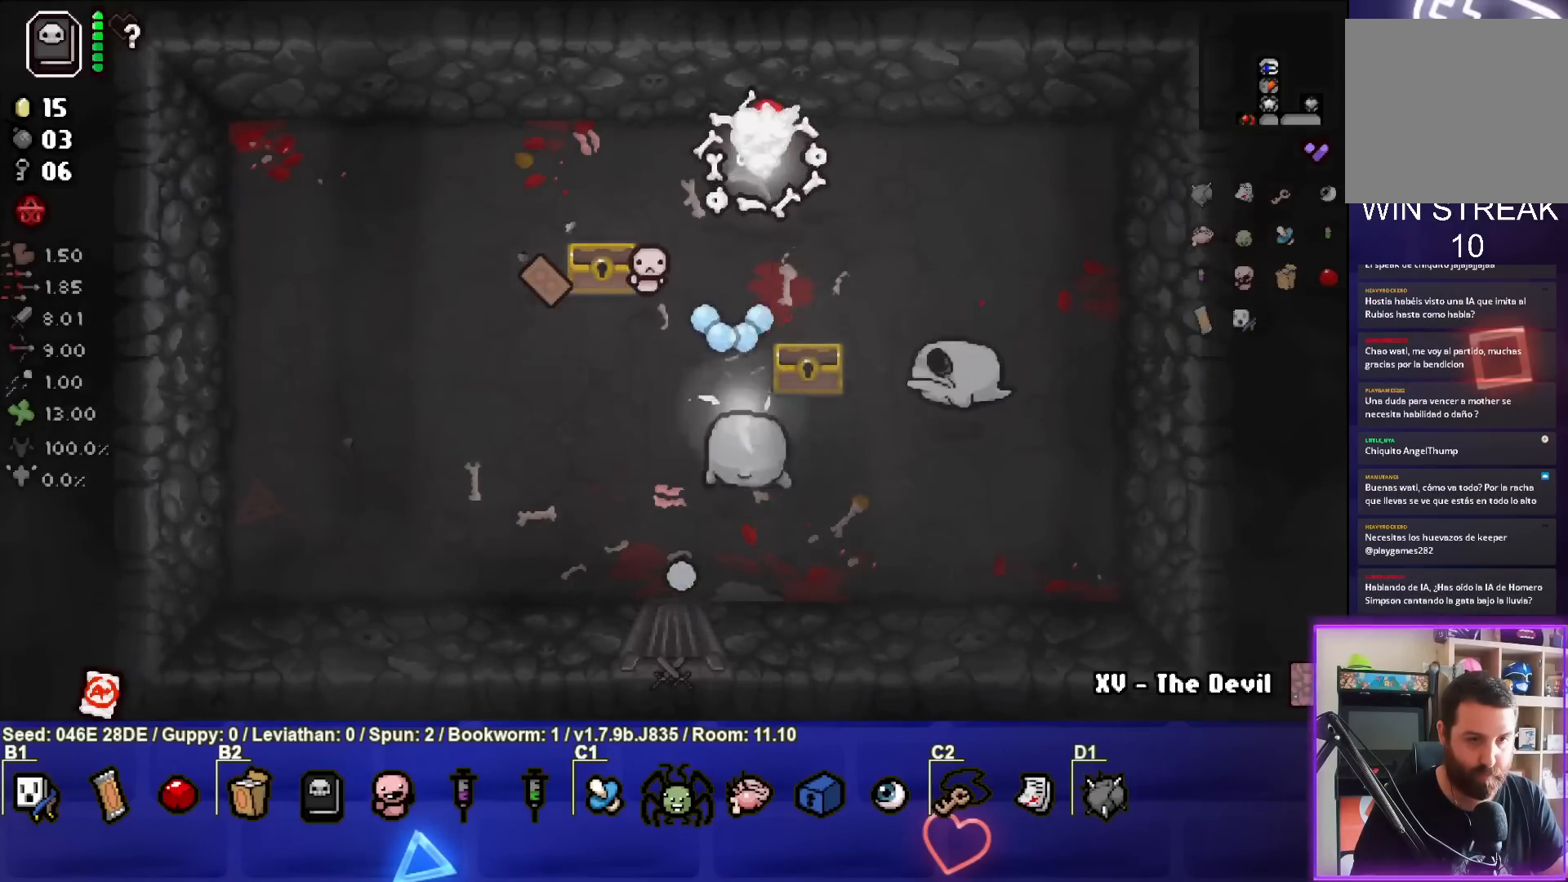
{"buttons": ["CROSS"], "left_stick": "center", "events": [[100, "CROSS", "up"], [133, "left_stick", "right"], [283, "left_stick", "down-right"], [417, "CROSS", "down"], [450, "left_stick", "center"]]}
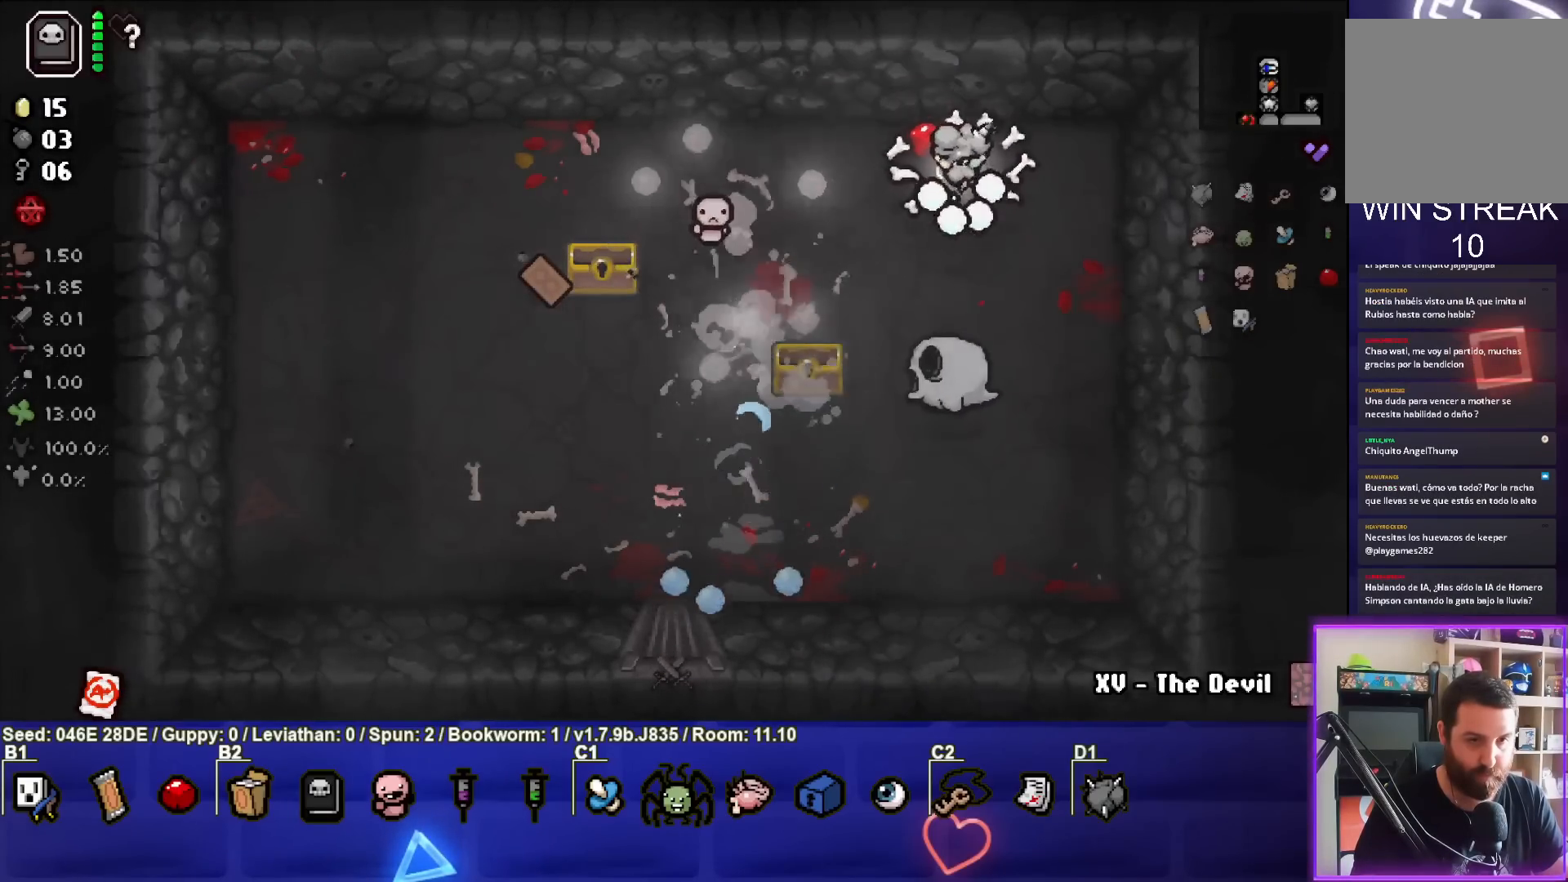
{"buttons": ["CROSS"], "left_stick": "center", "events": [[217, "left_stick", "down"], [333, "left_stick", "center"]]}
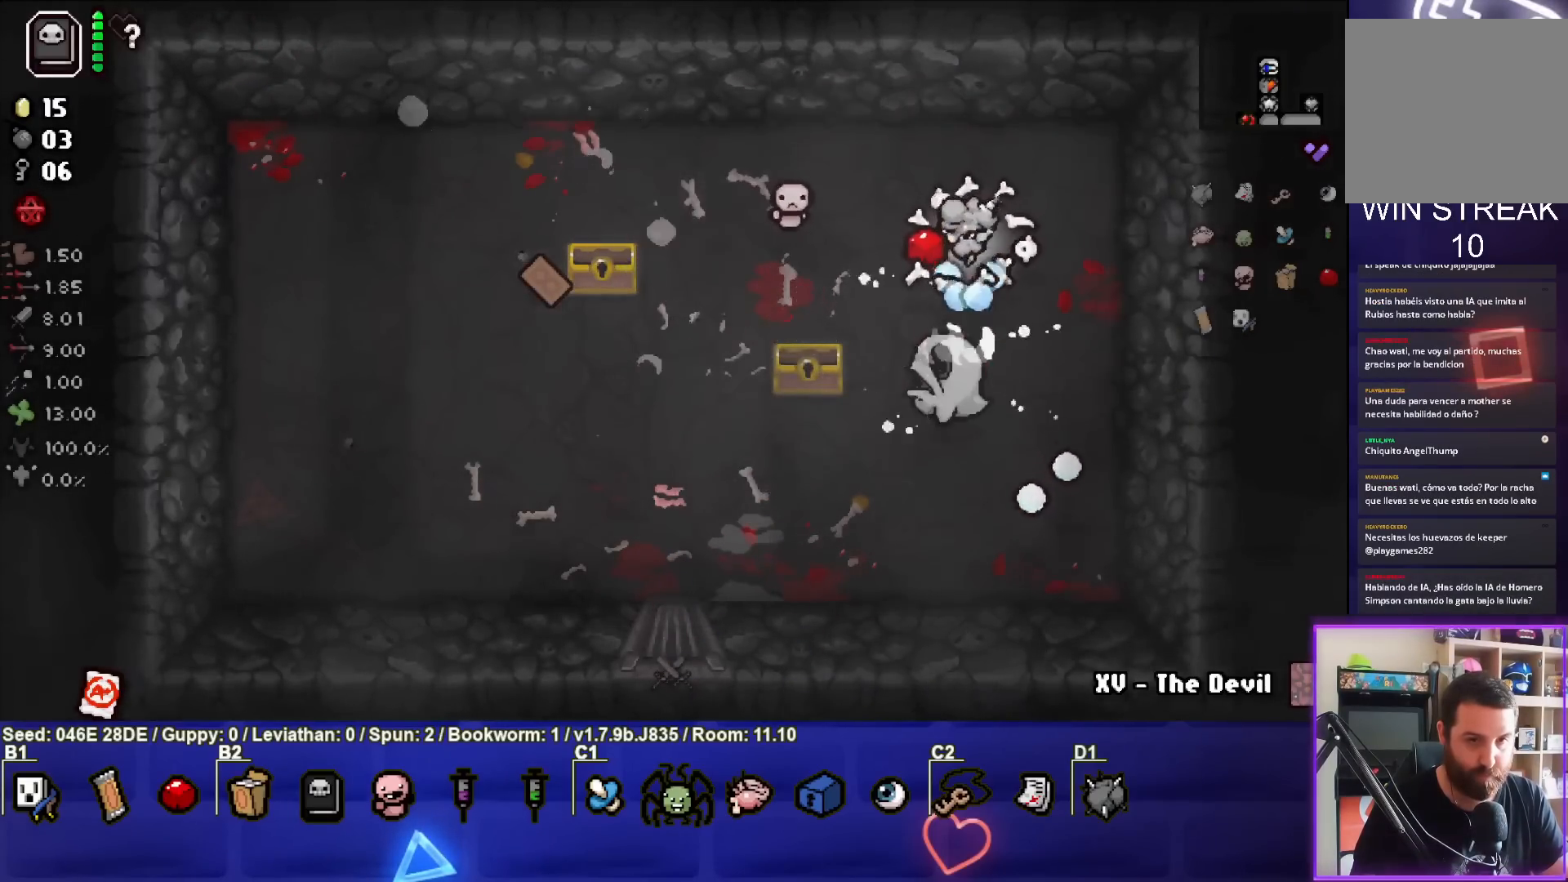
{"buttons": ["CROSS"], "left_stick": "left", "events": [[500, "left_stick", "left"]]}
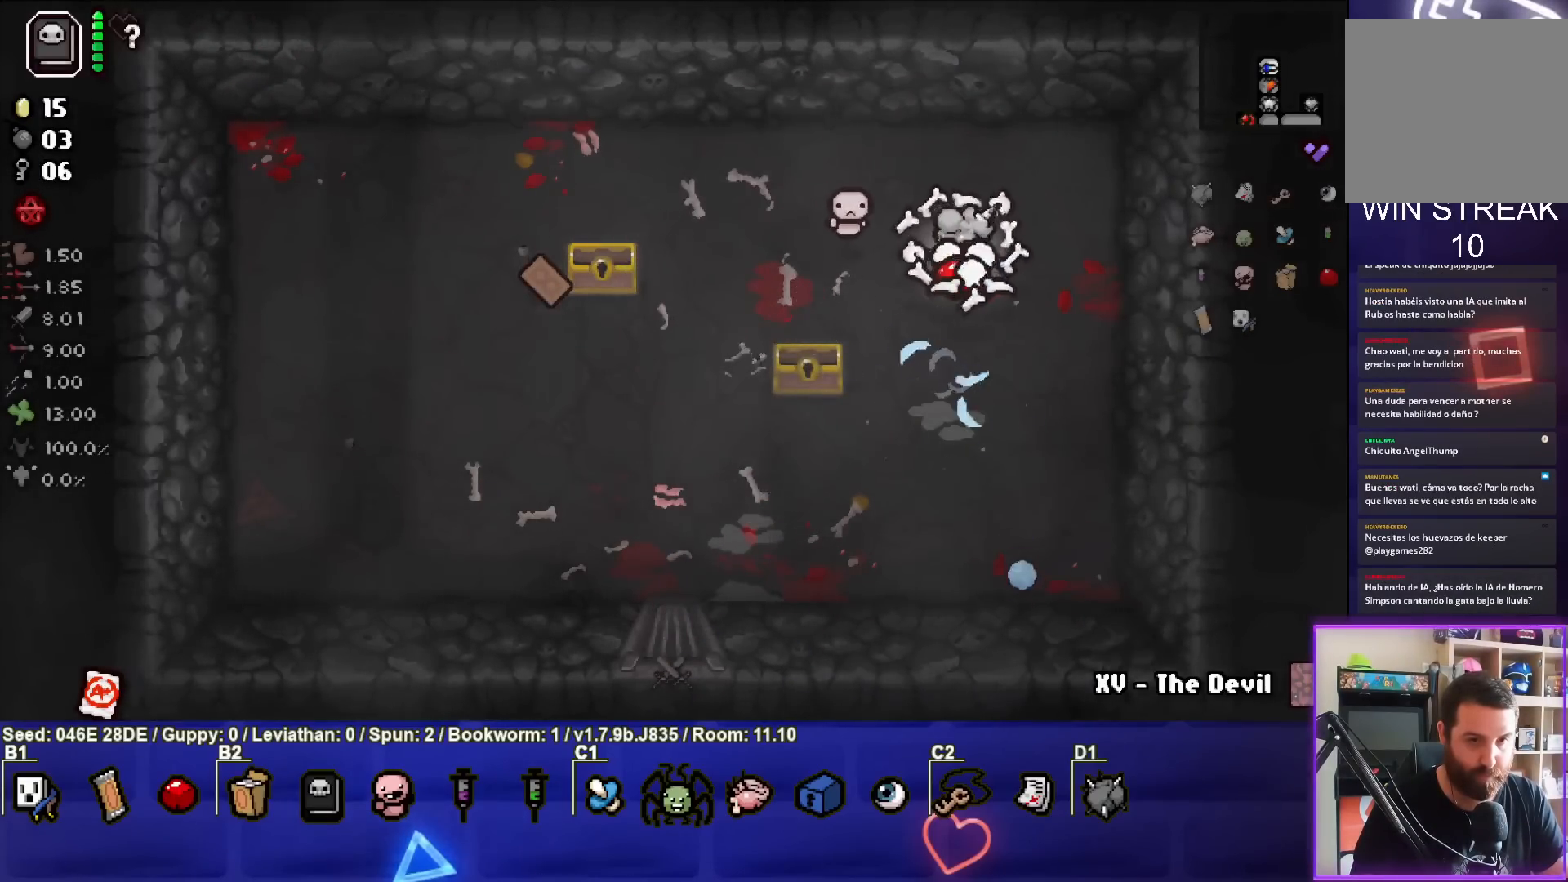
{"buttons": [], "left_stick": "center", "events": [[67, "CROSS", "up"], [150, "left_stick", "down-left"], [433, "left_stick", "center"]]}
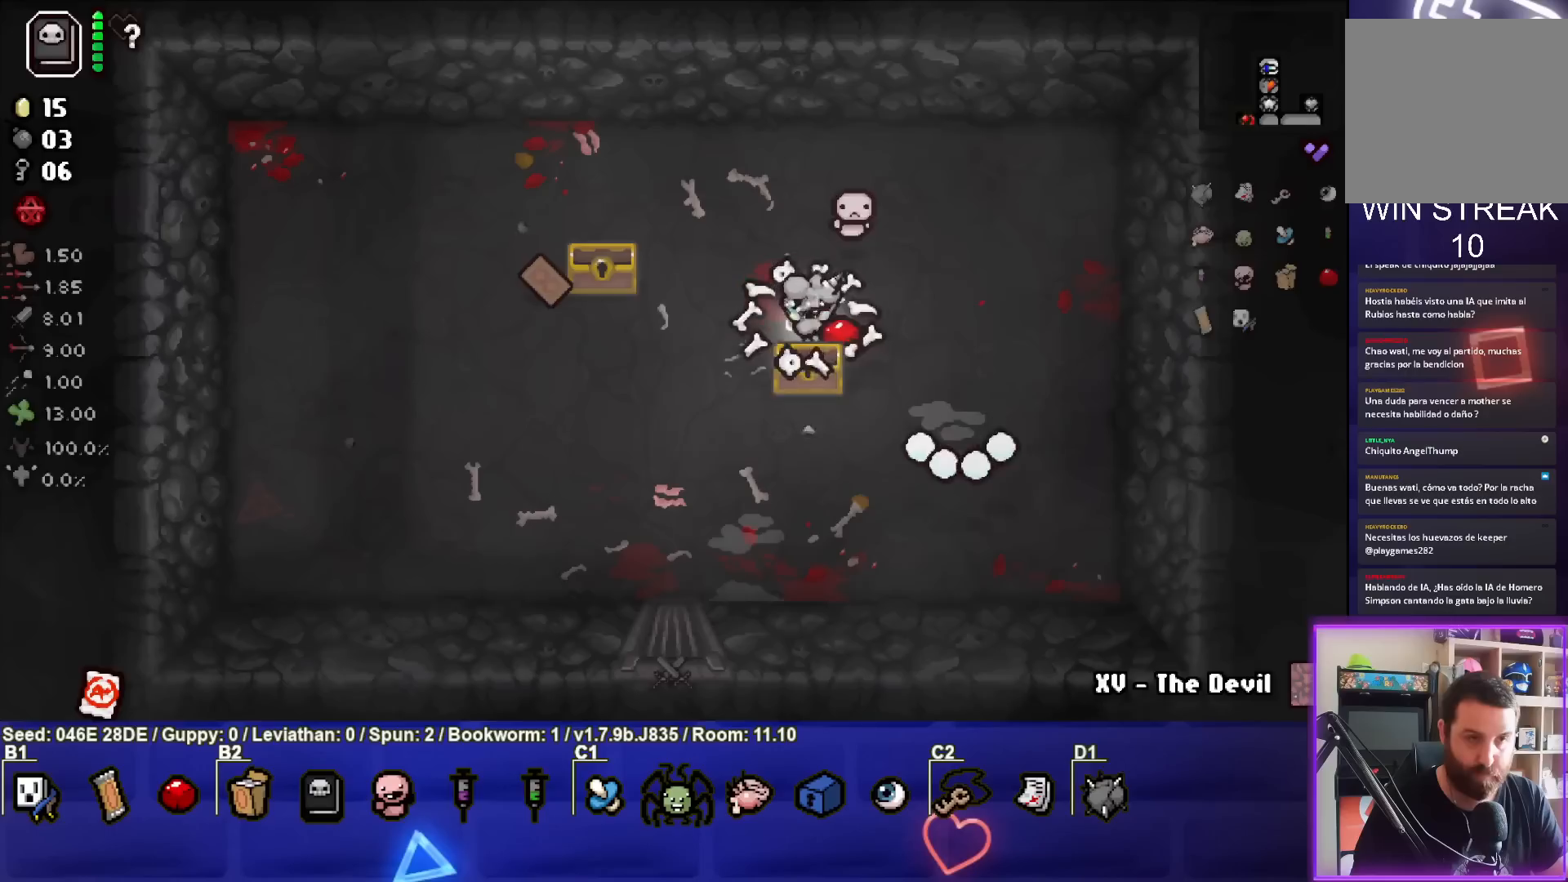
{"buttons": [], "left_stick": "center", "events": [[67, "left_stick", "down-left"], [317, "left_stick", "center"]]}
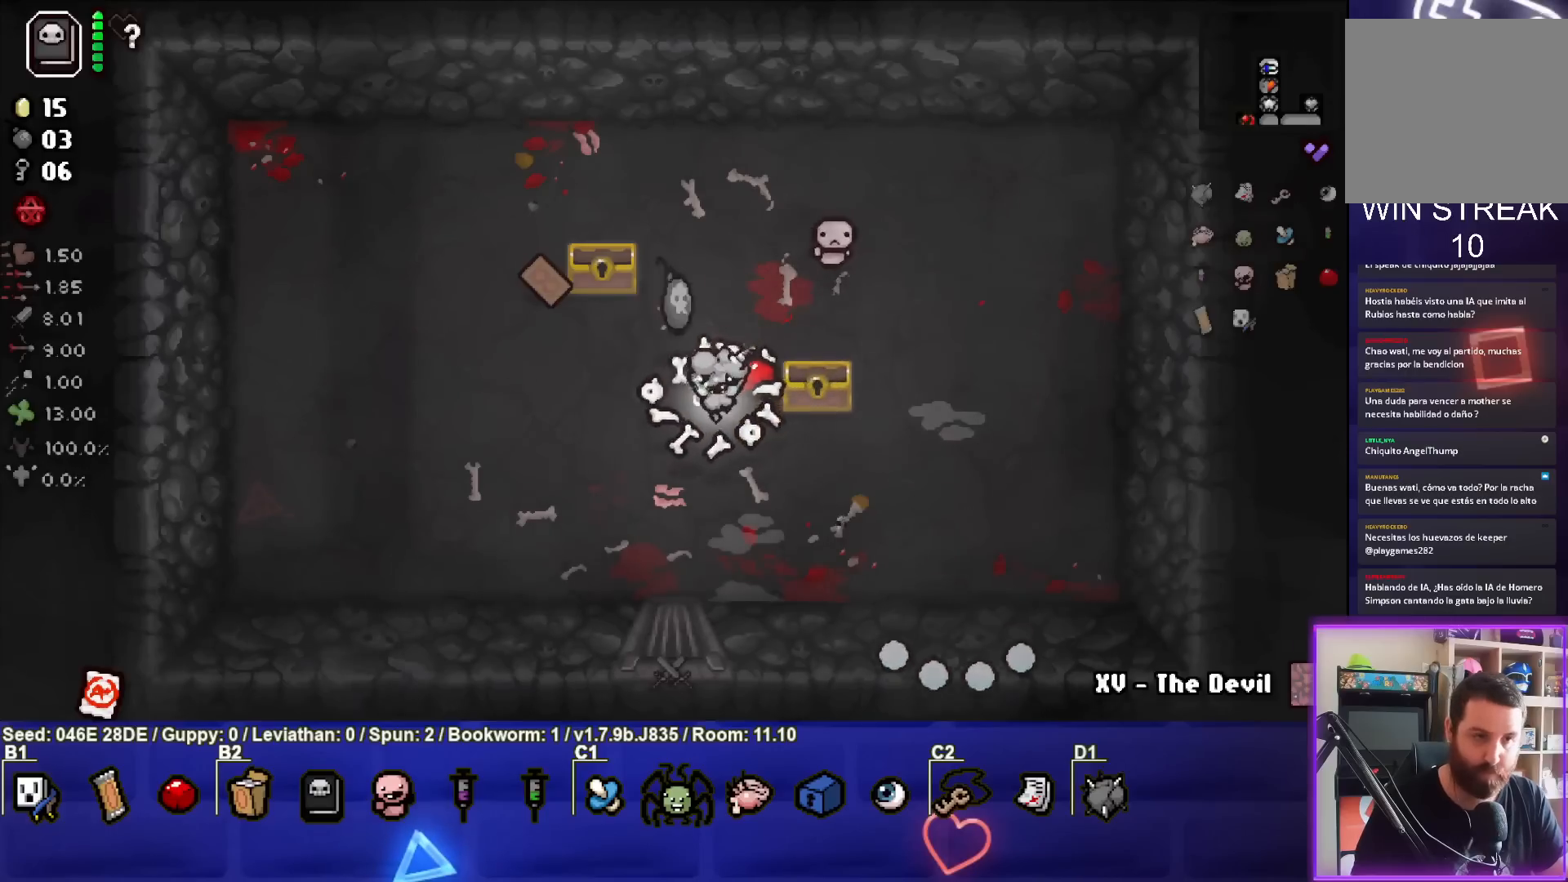
{"buttons": ["L2"], "left_stick": "up-right", "events": [[100, "left_stick", "down-left"], [317, "left_stick", "center"], [433, "L2", "down"], [433, "left_stick", "up-right"]]}
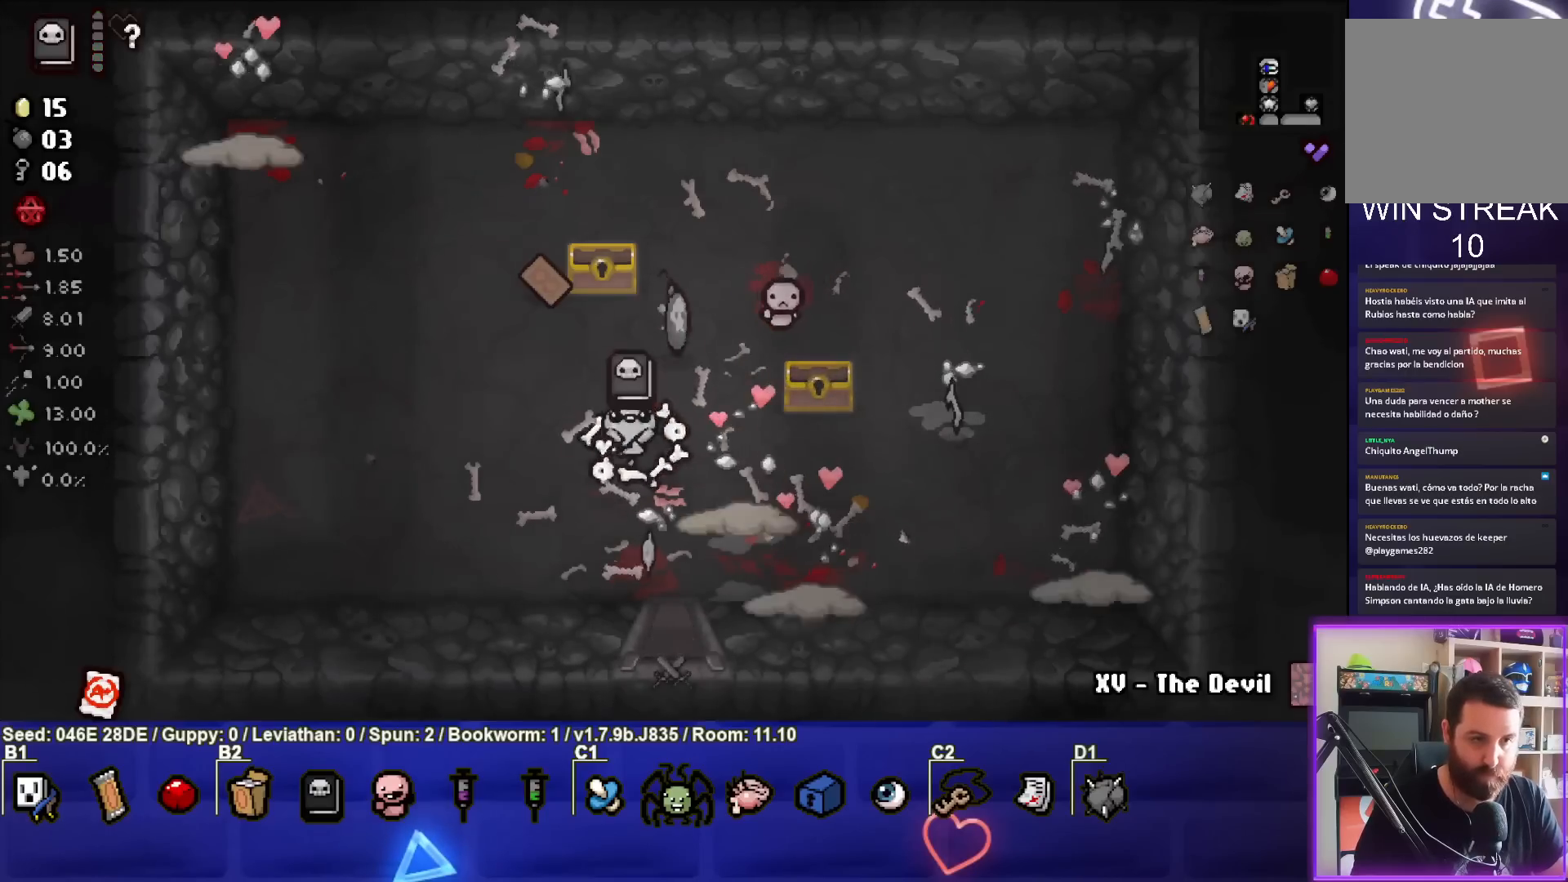
{"buttons": [], "left_stick": "left", "events": [[67, "L2", "up"], [300, "left_stick", "center"], [450, "left_stick", "left"]]}
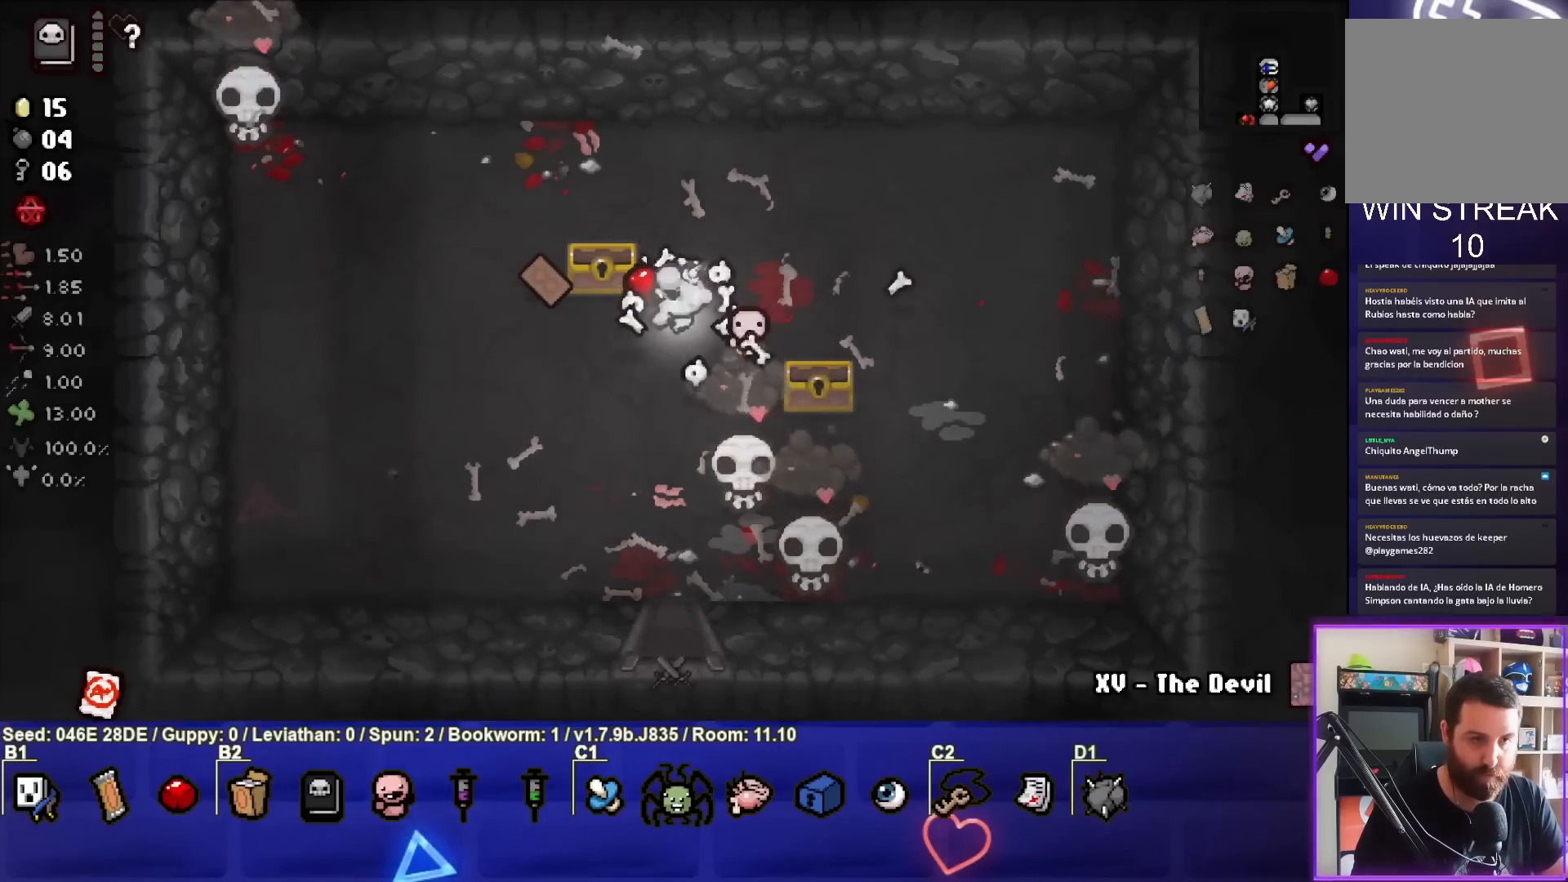
{"buttons": [], "left_stick": "down", "events": [[117, "left_stick", "up-left"], [267, "left_stick", "left"], [367, "left_stick", "down-left"], [467, "left_stick", "down"]]}
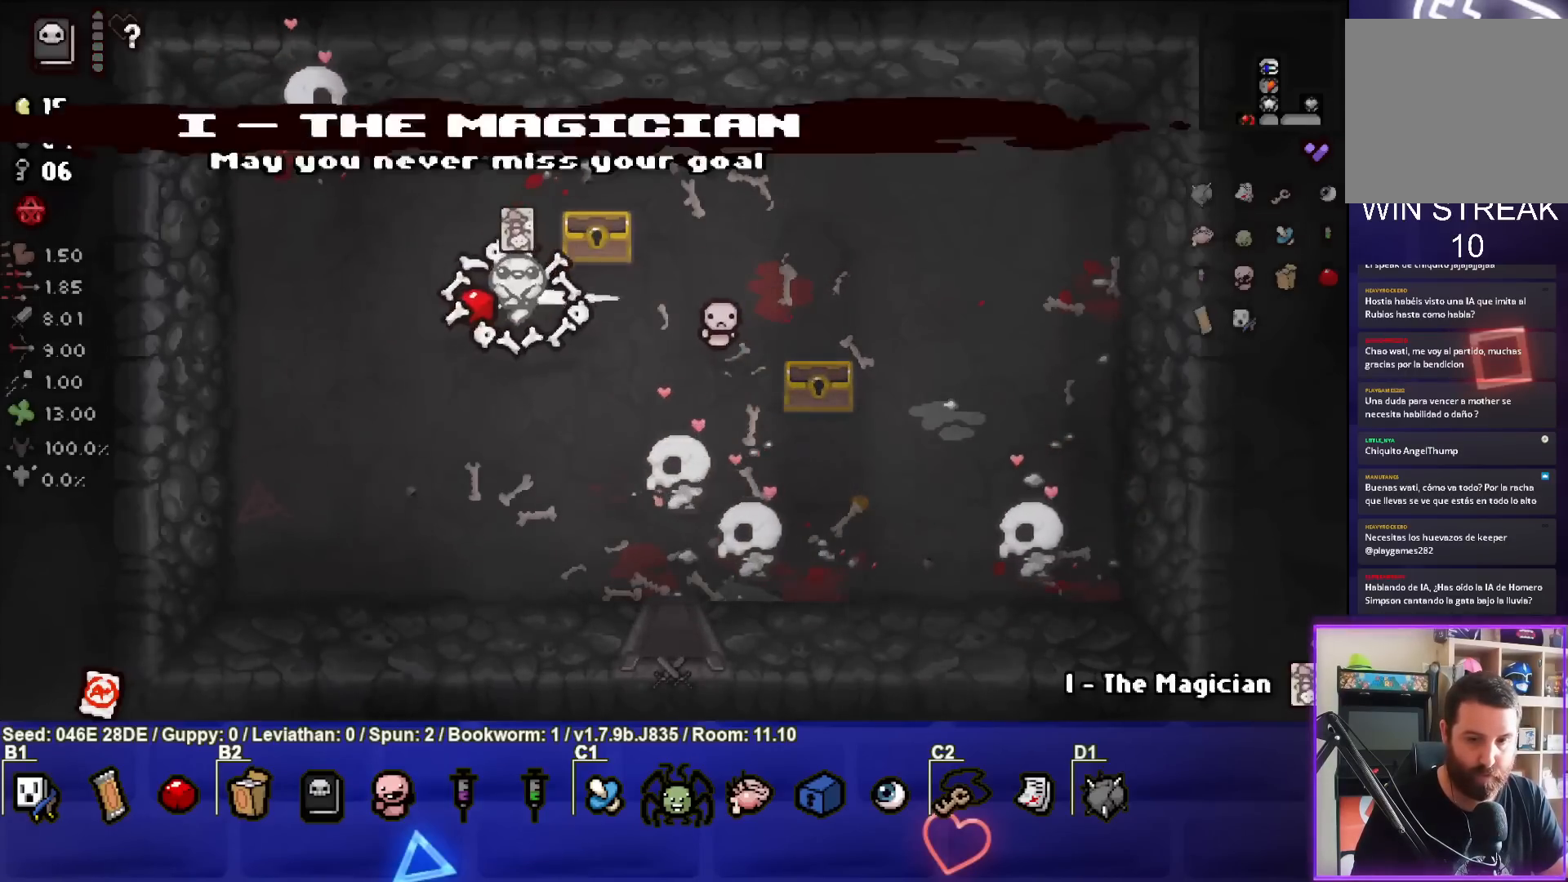
{"buttons": [], "left_stick": "right", "events": [[233, "left_stick", "center"], [467, "left_stick", "right"]]}
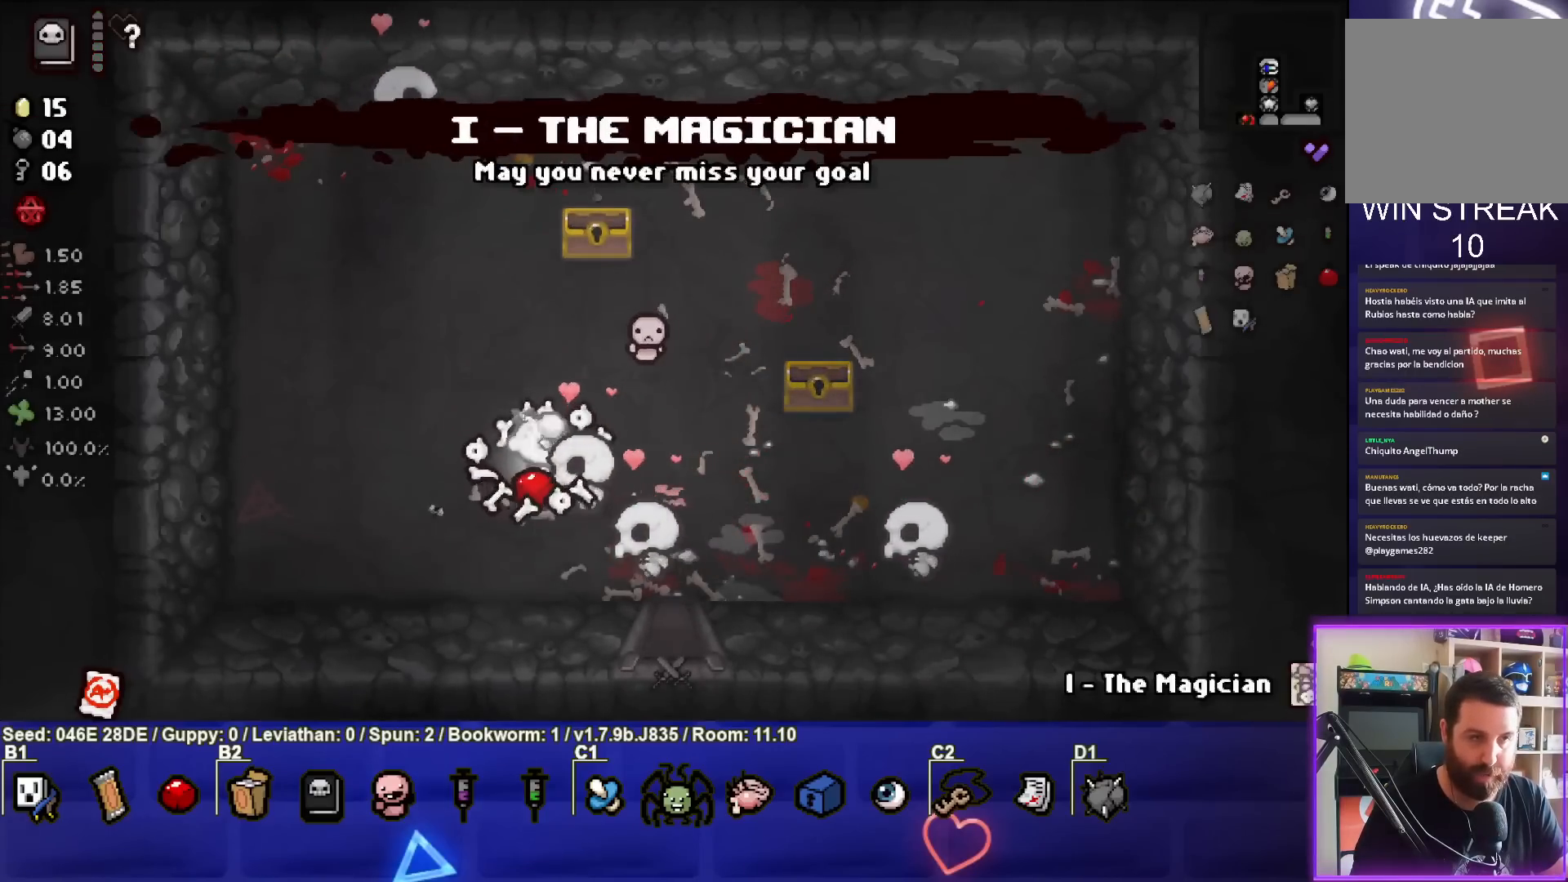
{"buttons": [], "left_stick": "down", "events": [[83, "left_stick", "down-right"], [417, "left_stick", "down"]]}
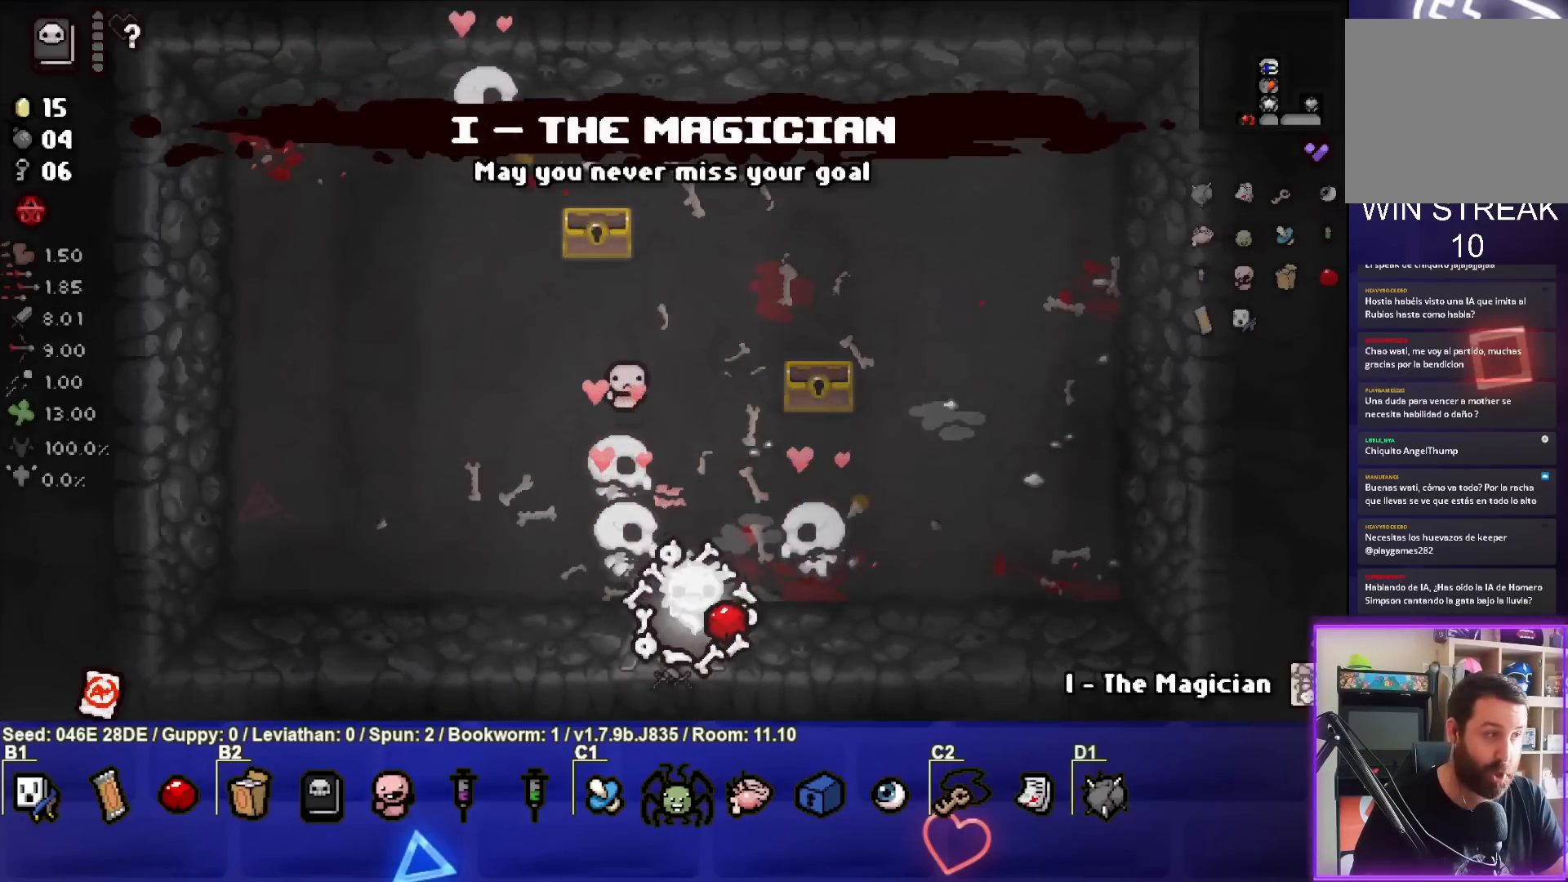
{"buttons": [], "left_stick": "center", "events": [[167, "left_stick", "center"]]}
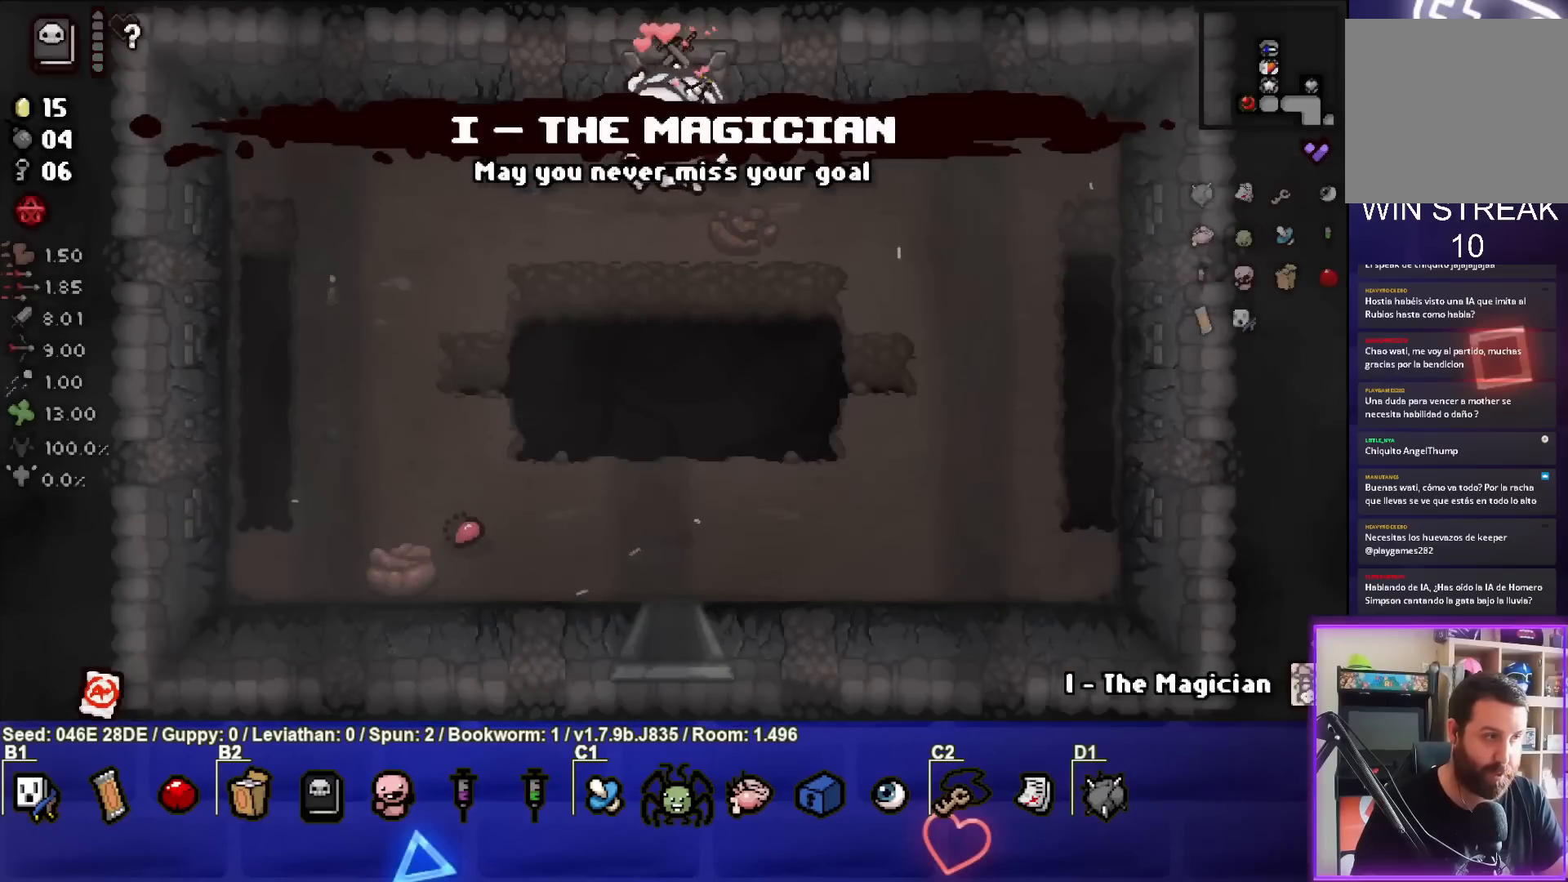
{"buttons": [], "left_stick": "down", "events": [[333, "left_stick", "down"]]}
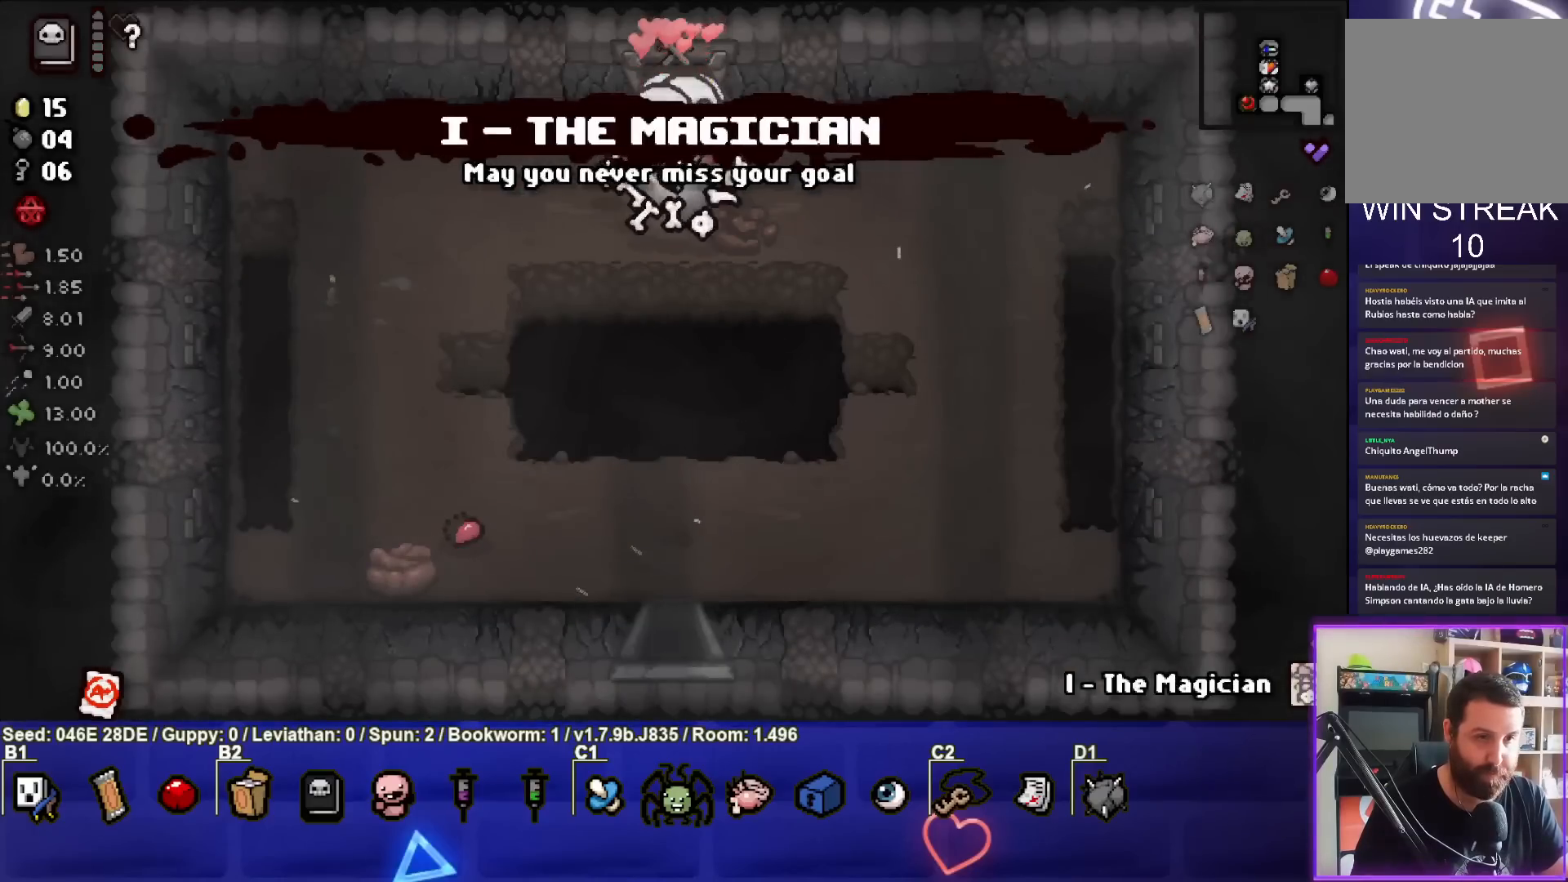
{"buttons": [], "left_stick": "down", "events": []}
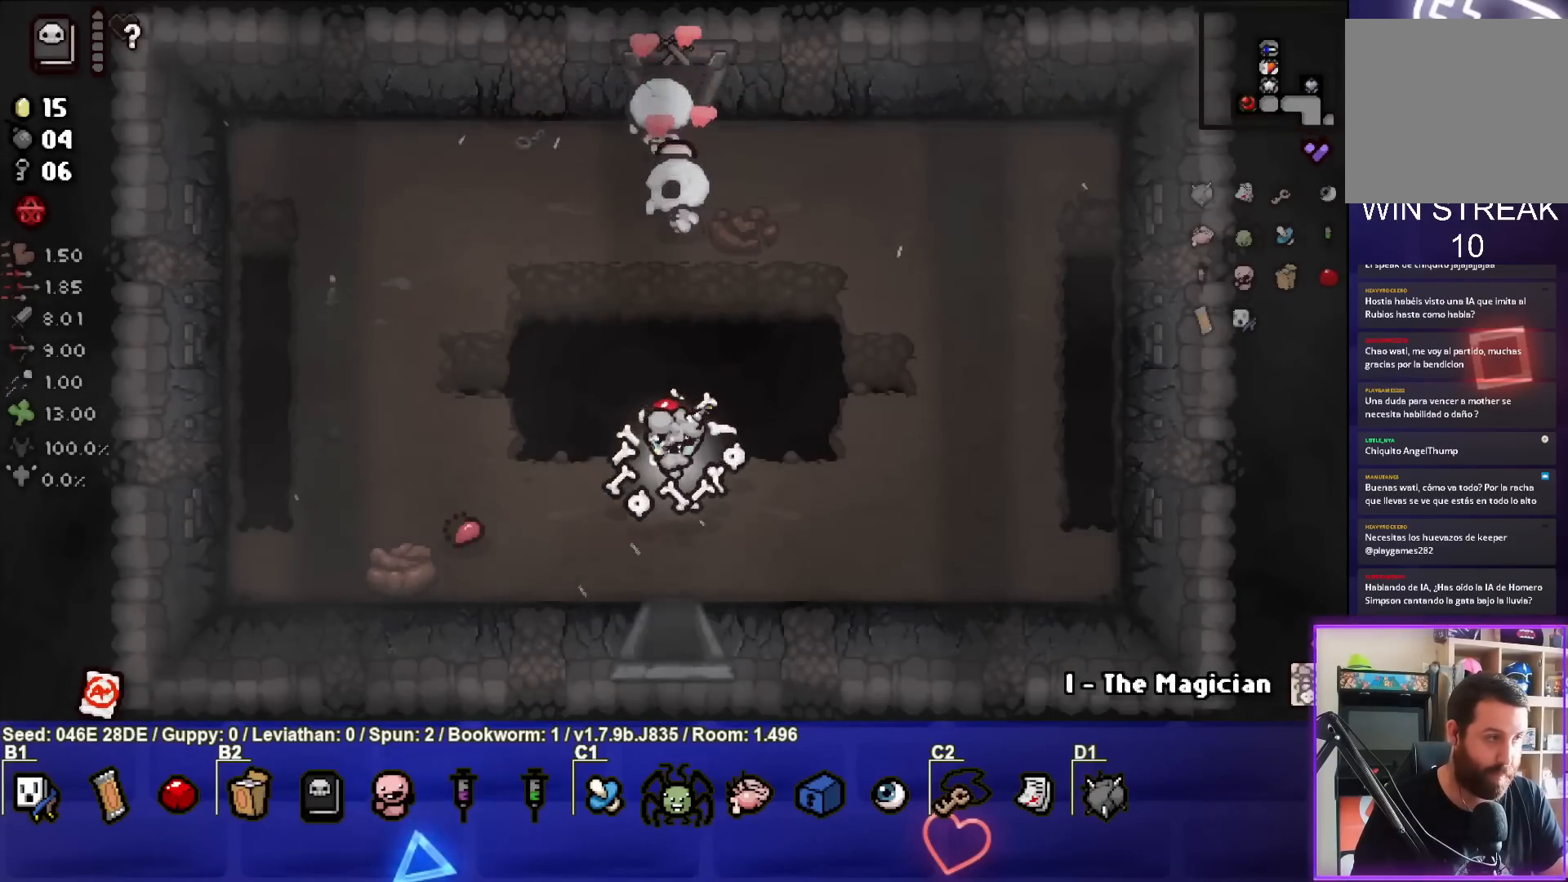
{"buttons": [], "left_stick": "center", "events": [[383, "left_stick", "center"]]}
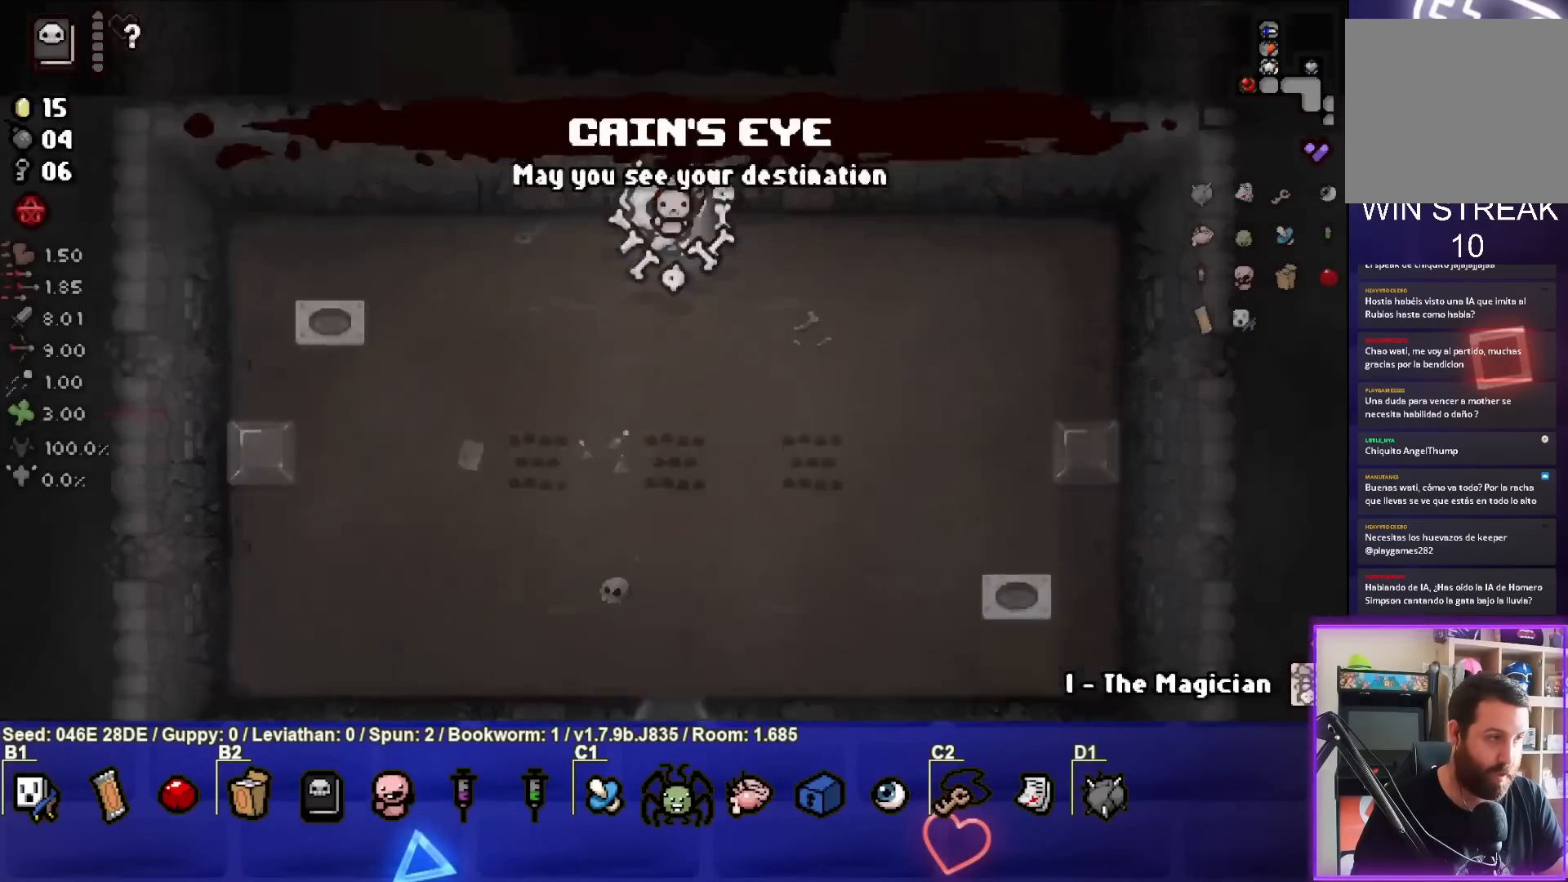
{"buttons": [], "left_stick": "center", "events": []}
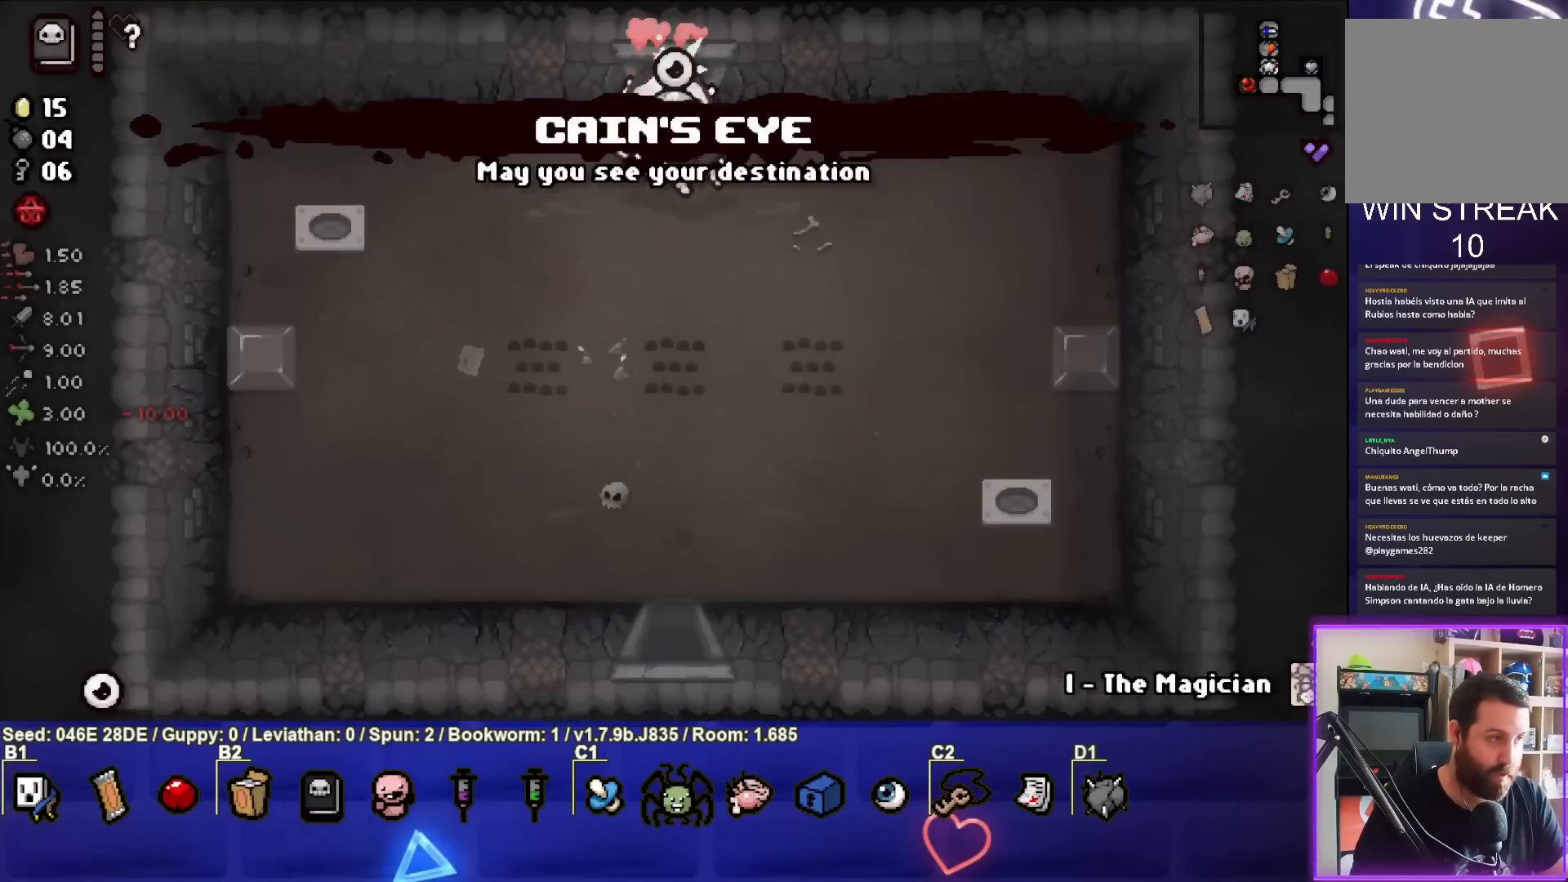
{"buttons": [], "left_stick": "right", "events": [[267, "left_stick", "right"]]}
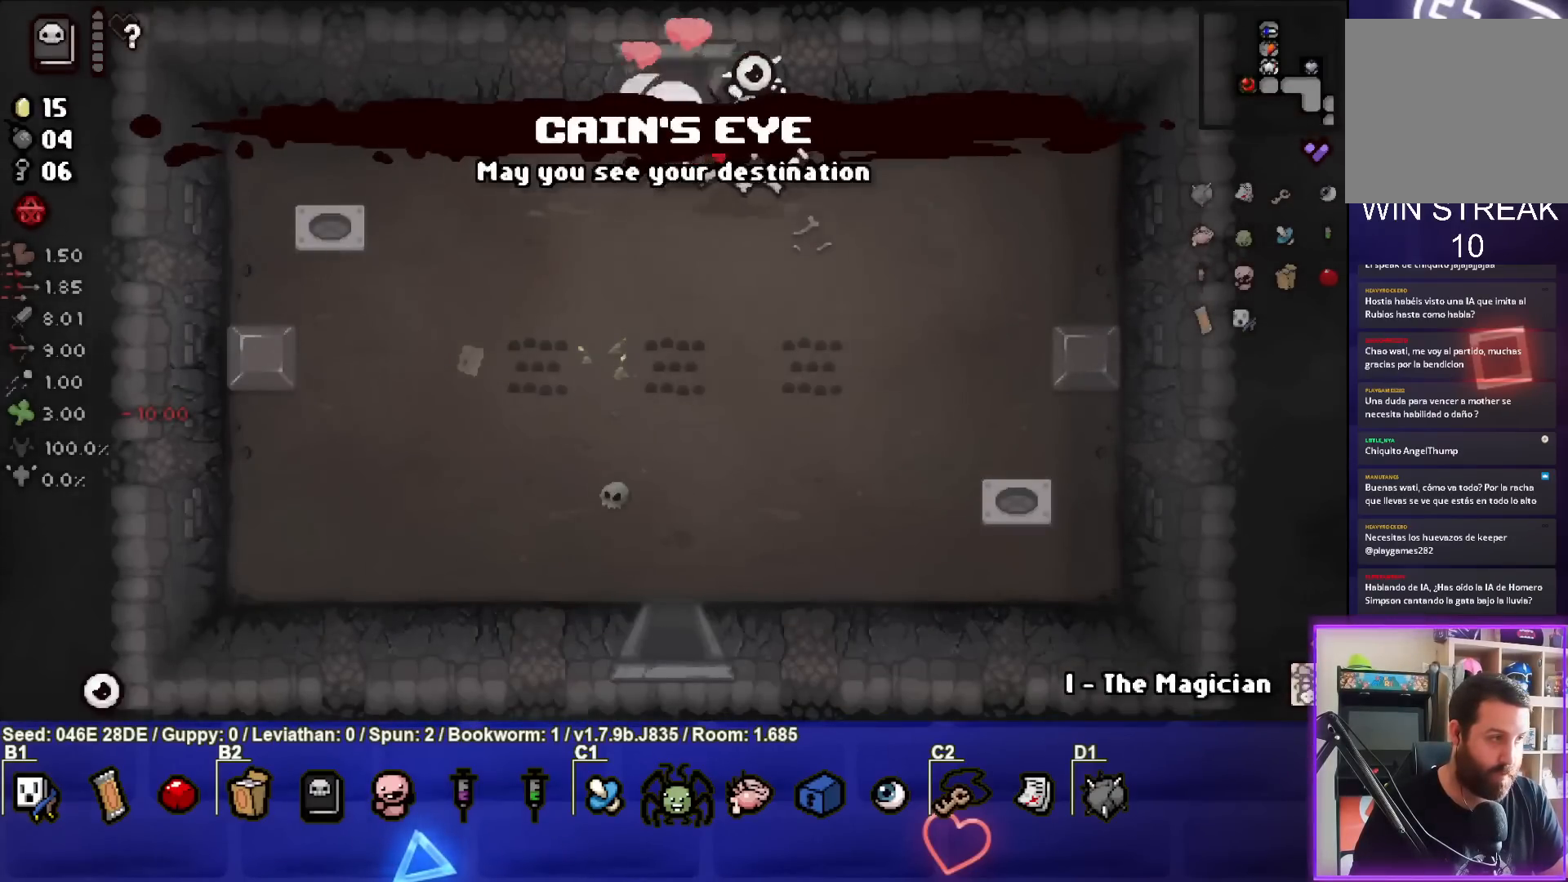
{"buttons": [], "left_stick": "left", "events": [[17, "left_stick", "center"], [200, "left_stick", "up-left"], [367, "left_stick", "left"]]}
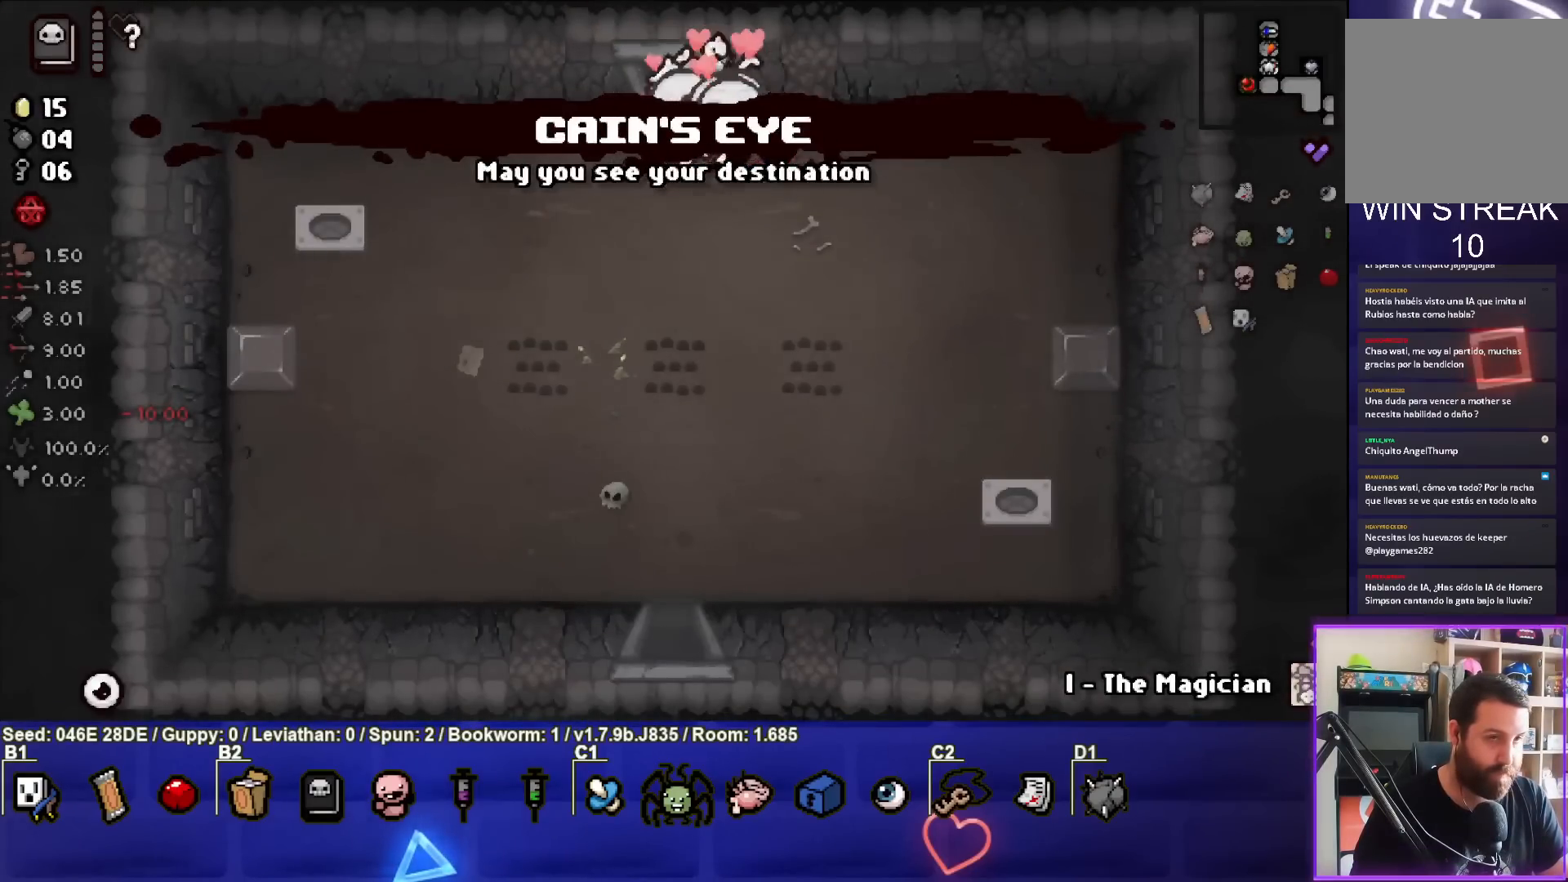
{"buttons": [], "left_stick": "down", "events": [[83, "left_stick", "down-left"], [200, "left_stick", "down"]]}
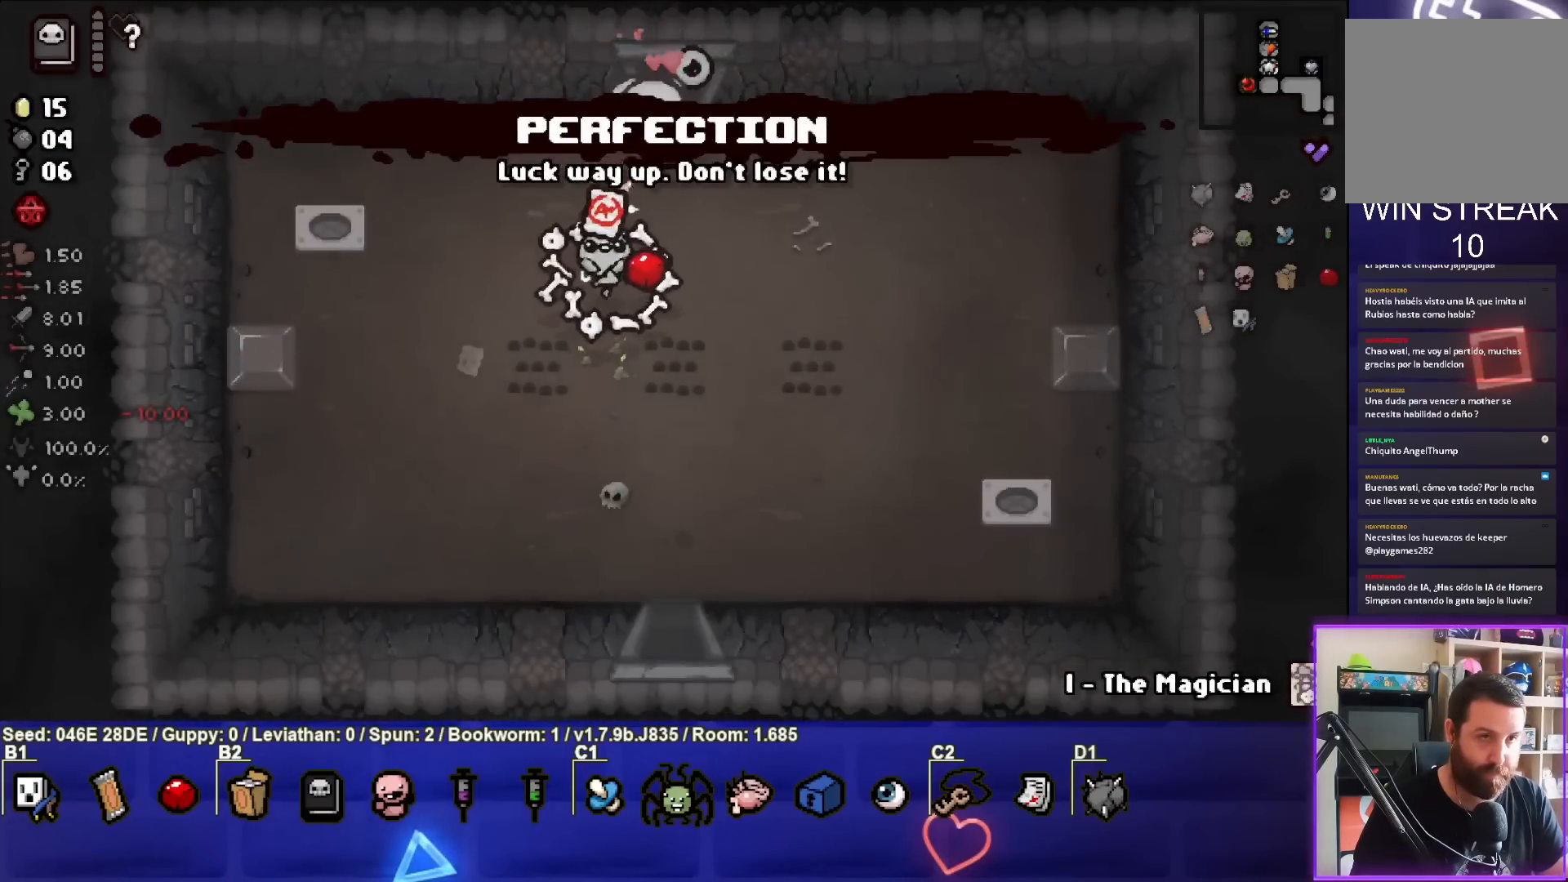
{"buttons": [], "left_stick": "down", "events": []}
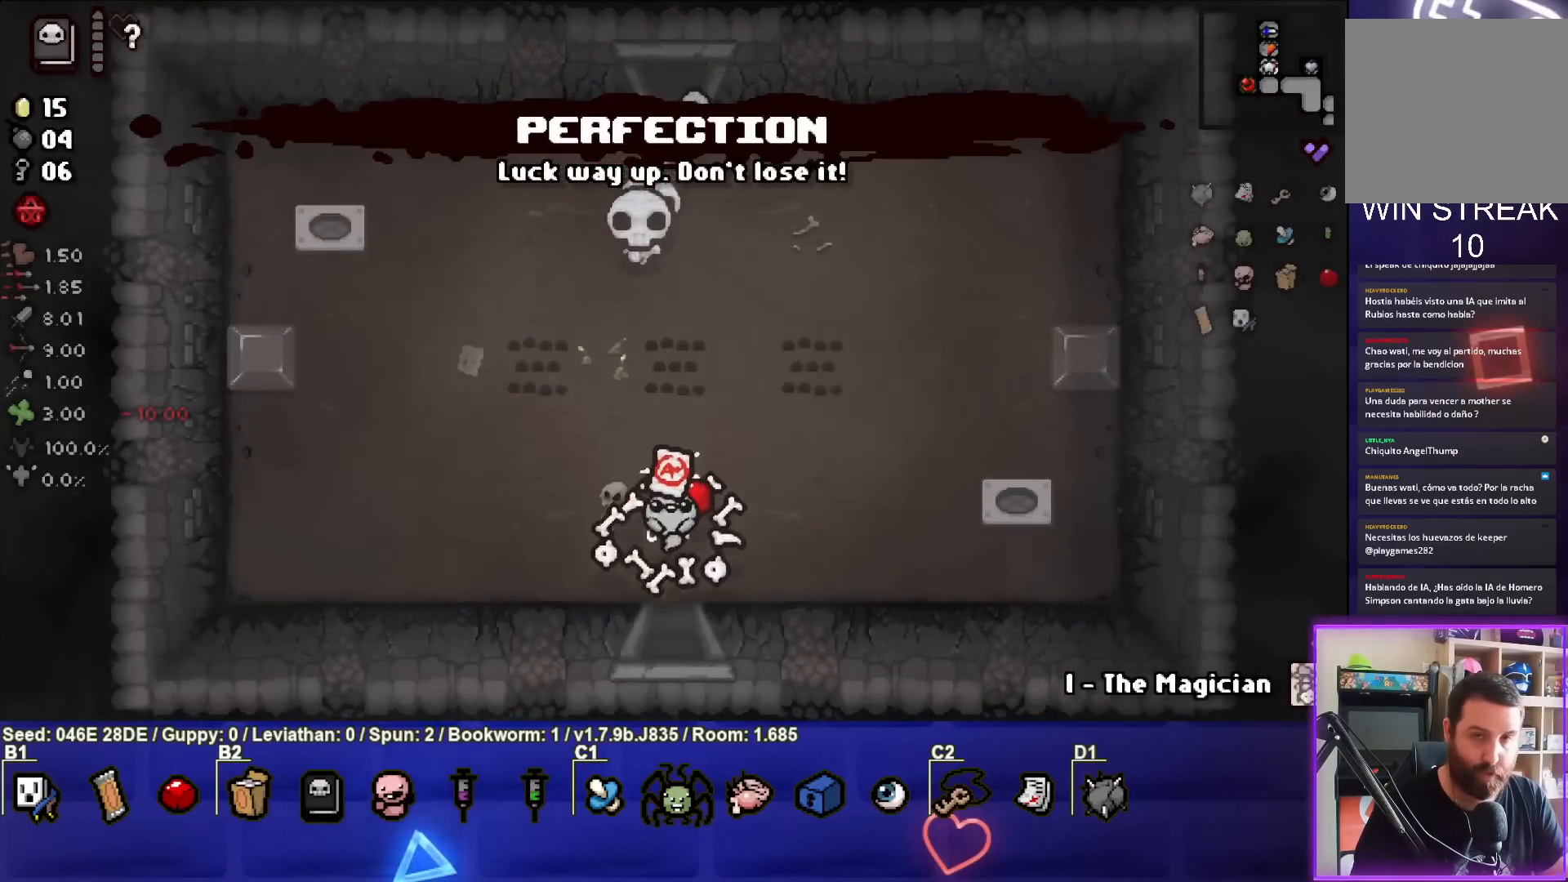
{"buttons": [], "left_stick": "center", "events": [[200, "left_stick", "center"]]}
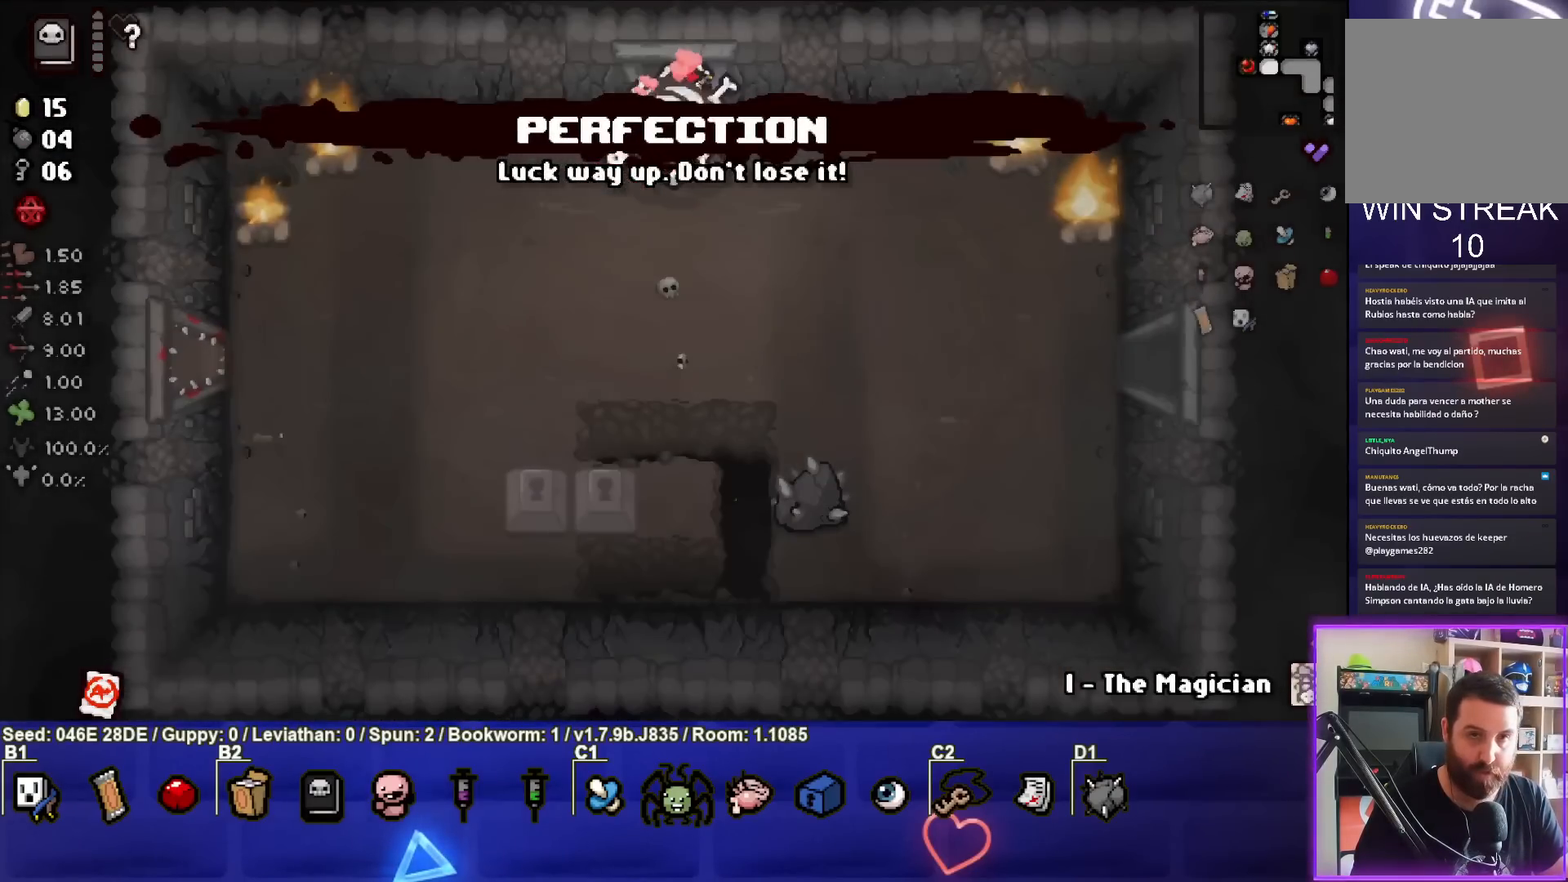
{"buttons": [], "left_stick": "down-right", "events": [[83, "left_stick", "down-right"]]}
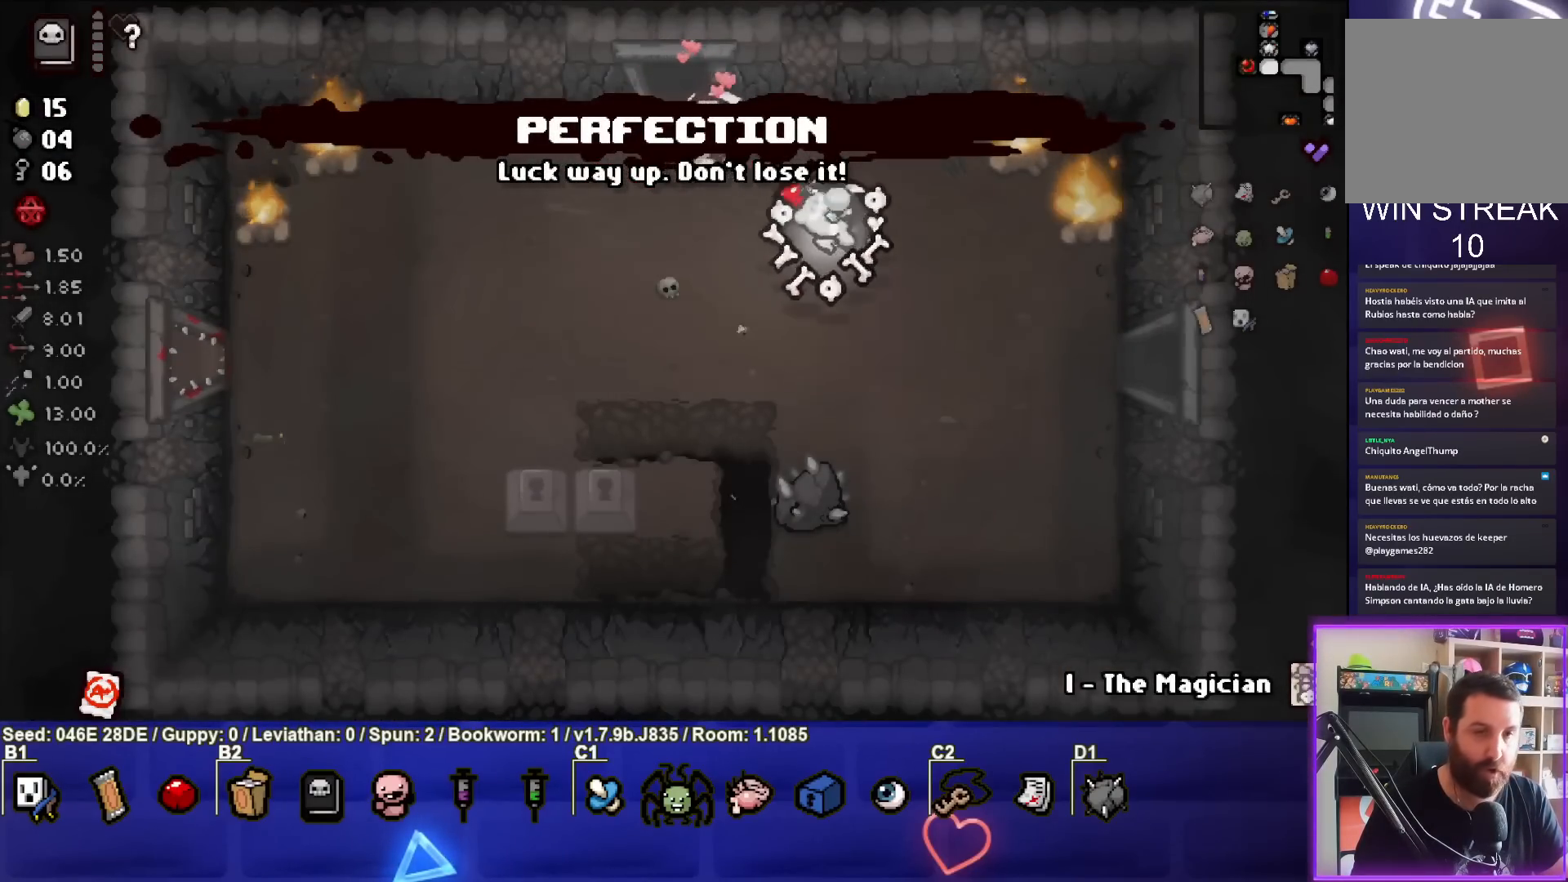
{"buttons": [], "left_stick": "right", "events": [[283, "left_stick", "right"]]}
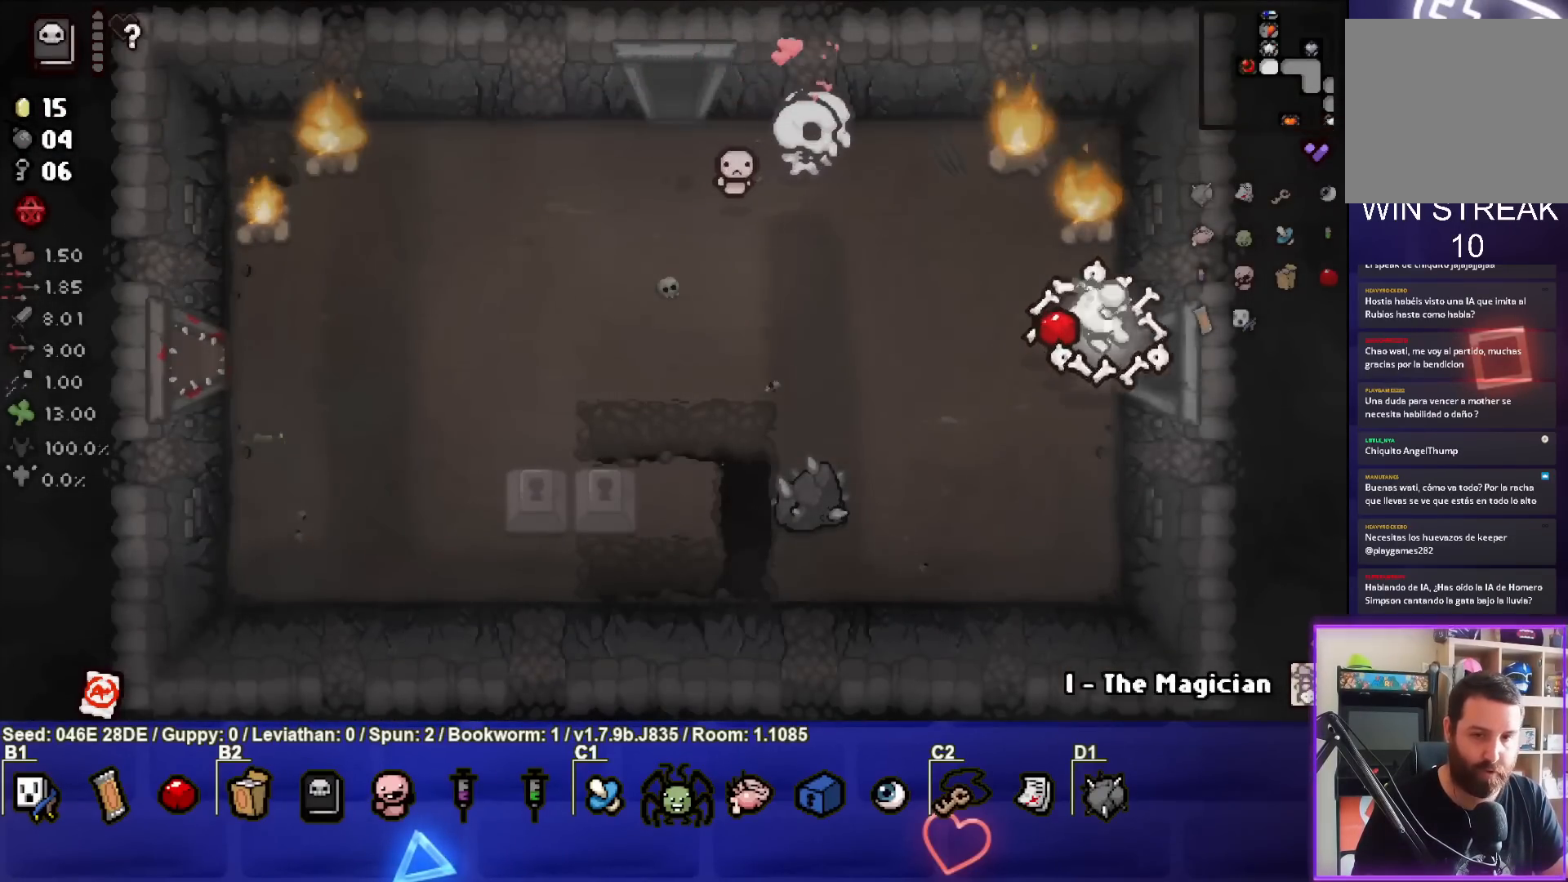
{"buttons": [], "left_stick": "center", "events": [[283, "left_stick", "center"]]}